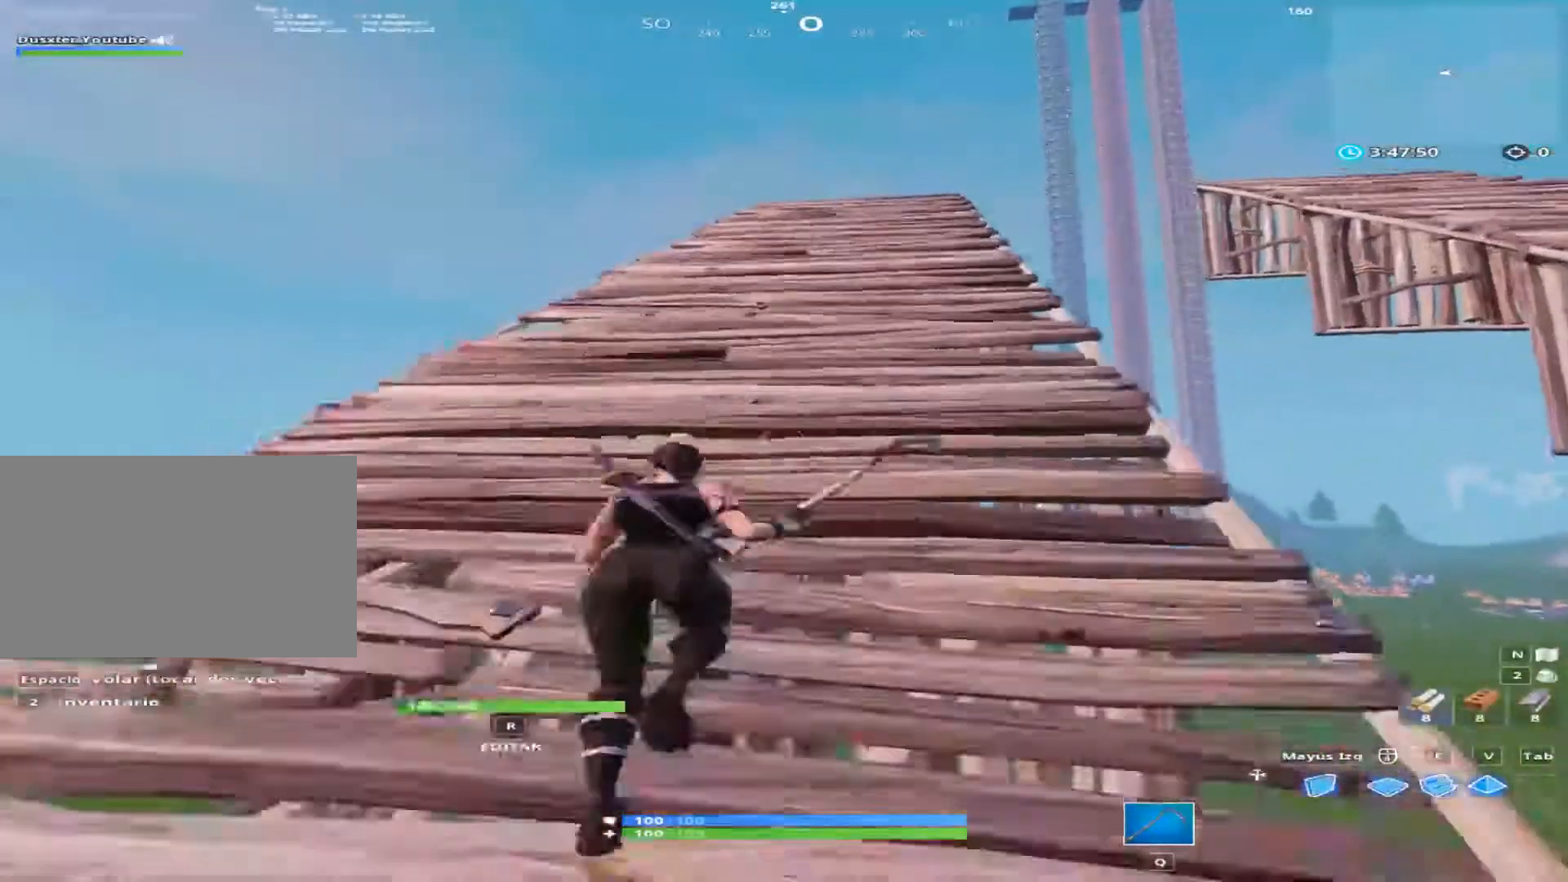
Gameplay with keyboard and mouse; each line is a JSON object with the keys and mouse buttons held at the frame after it. "events" lists presses ("down") and releases ("up") of "1", "2", "3", "4", "a", "alt", "c", "ctrl", "d", "e", "f", "q", "r", "s", "shift", "space", "tab", "v", "w", "x", "z", "mouse_left", "mouse_wheel" and "mouse_right" between this image and that frame as [ms after this image, input, new state], when the widget could be followed in between. "mouse_left", "mouse_wheel", "mouse_right" = the "left", "wheel", "right" buttons of the "mouse" list. No other keys are recorded. "wheel" means that the mouse wheel is clicked or scrolled. "mouse_move" is the direction in which the mouse moves at that frame (one of eight, or "still"), when it could be read.
{"keys": ["w"], "mouse": [], "mouse_move": "still", "events": [[400, "d", "up"]]}
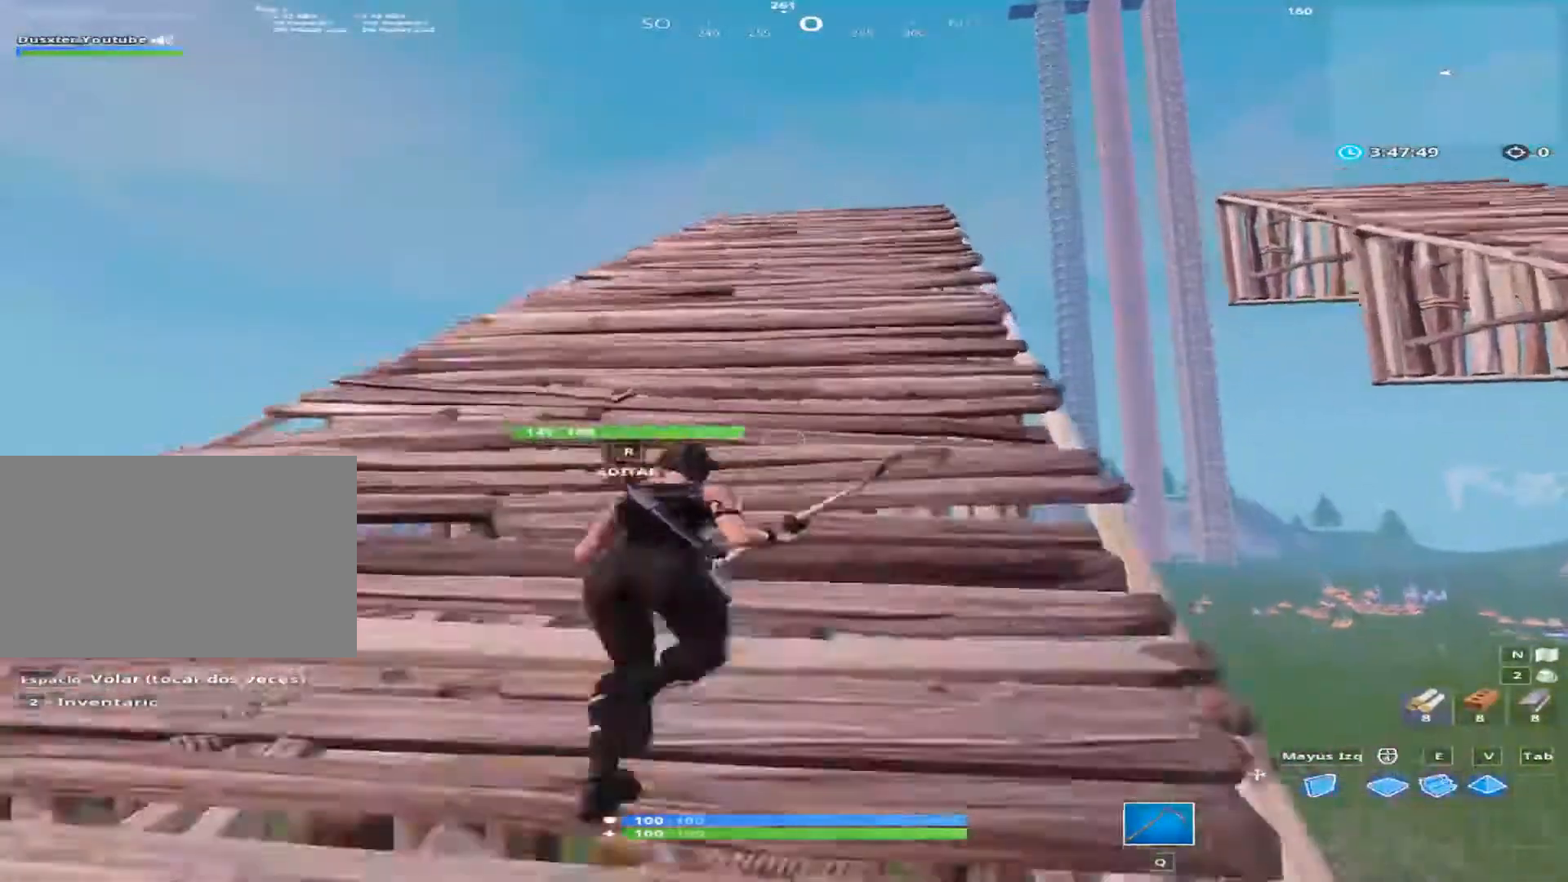
{"keys": ["w"], "mouse": [], "mouse_move": "right", "events": [[133, "d", "down"], [533, "d", "up"]]}
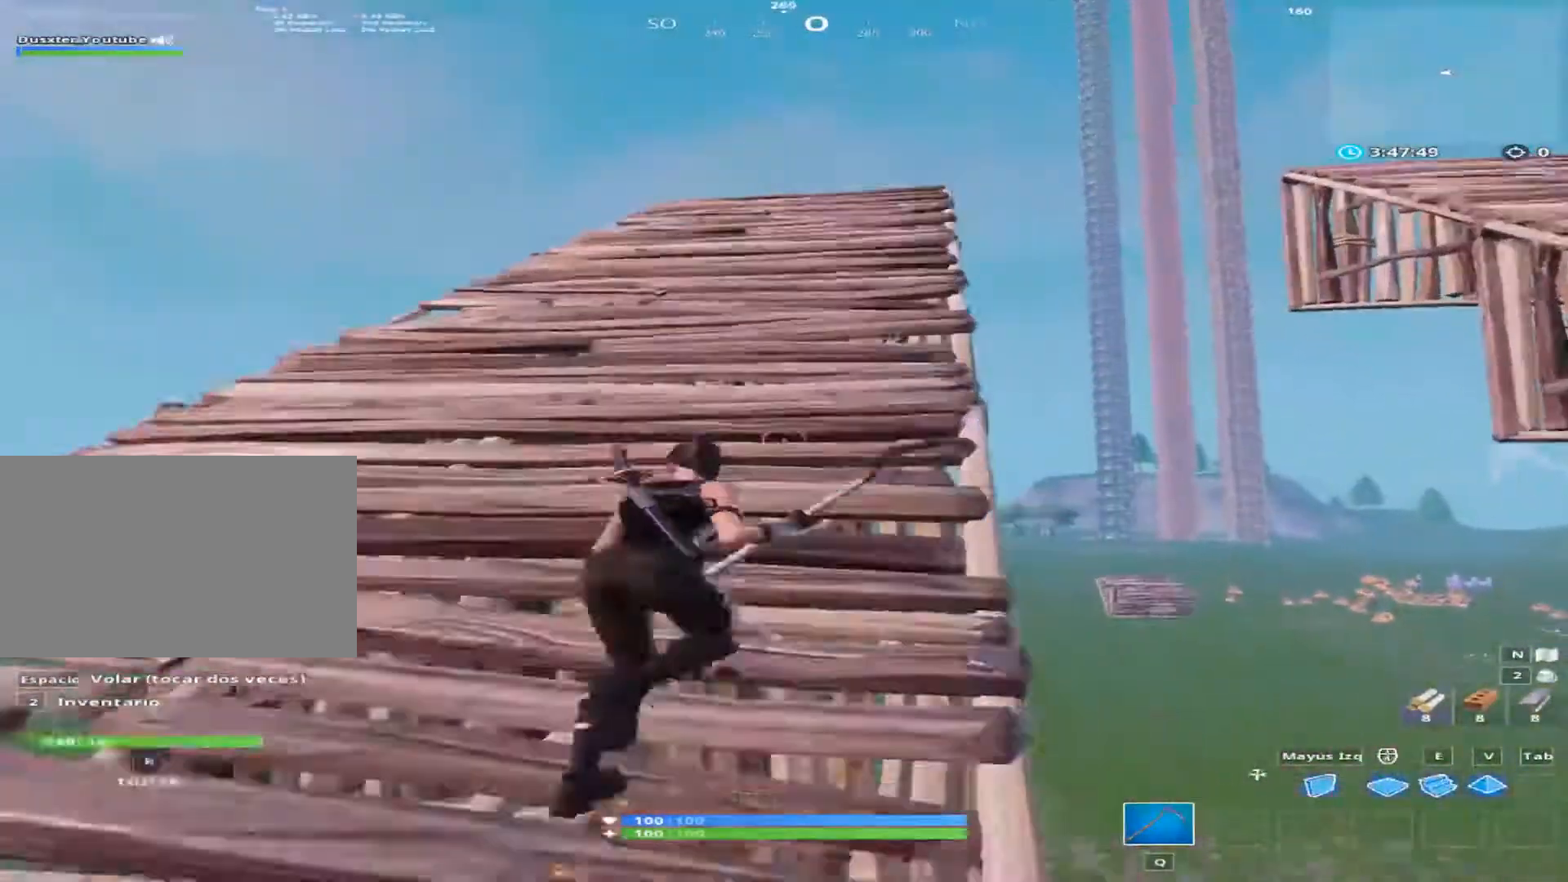
{"keys": ["a", "w"], "mouse": [], "mouse_move": "down", "events": [[400, "a", "down"]]}
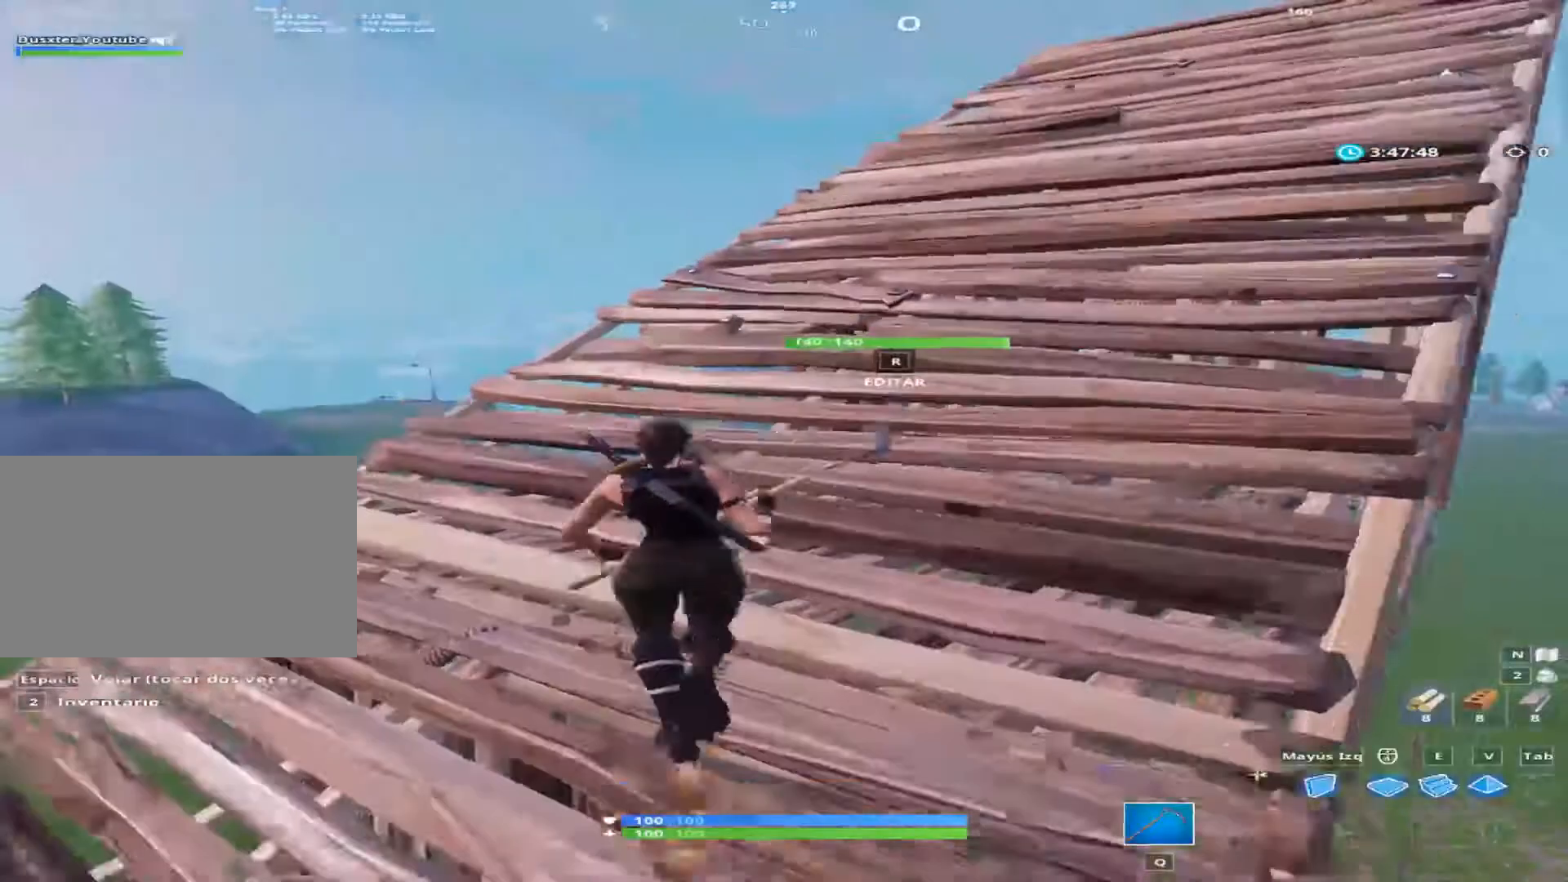
{"keys": ["a", "ctrl"], "mouse": [], "mouse_move": "right", "events": [[467, "ctrl", "down"], [533, "w", "up"]]}
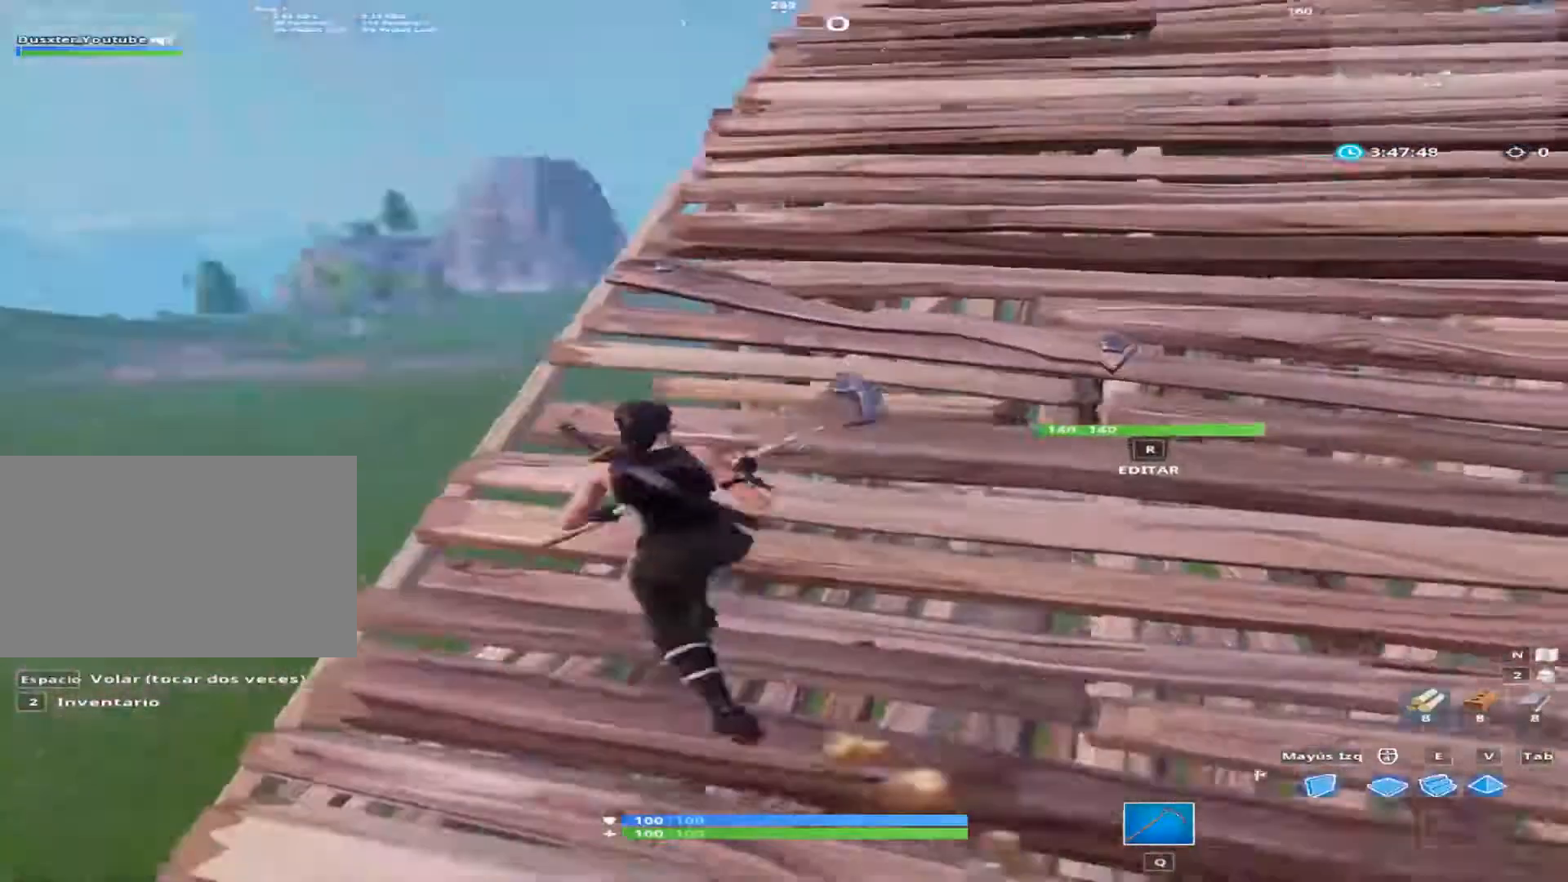
{"keys": [], "mouse": [], "mouse_move": "up-right", "events": [[67, "a", "up"], [67, "ctrl", "up"]]}
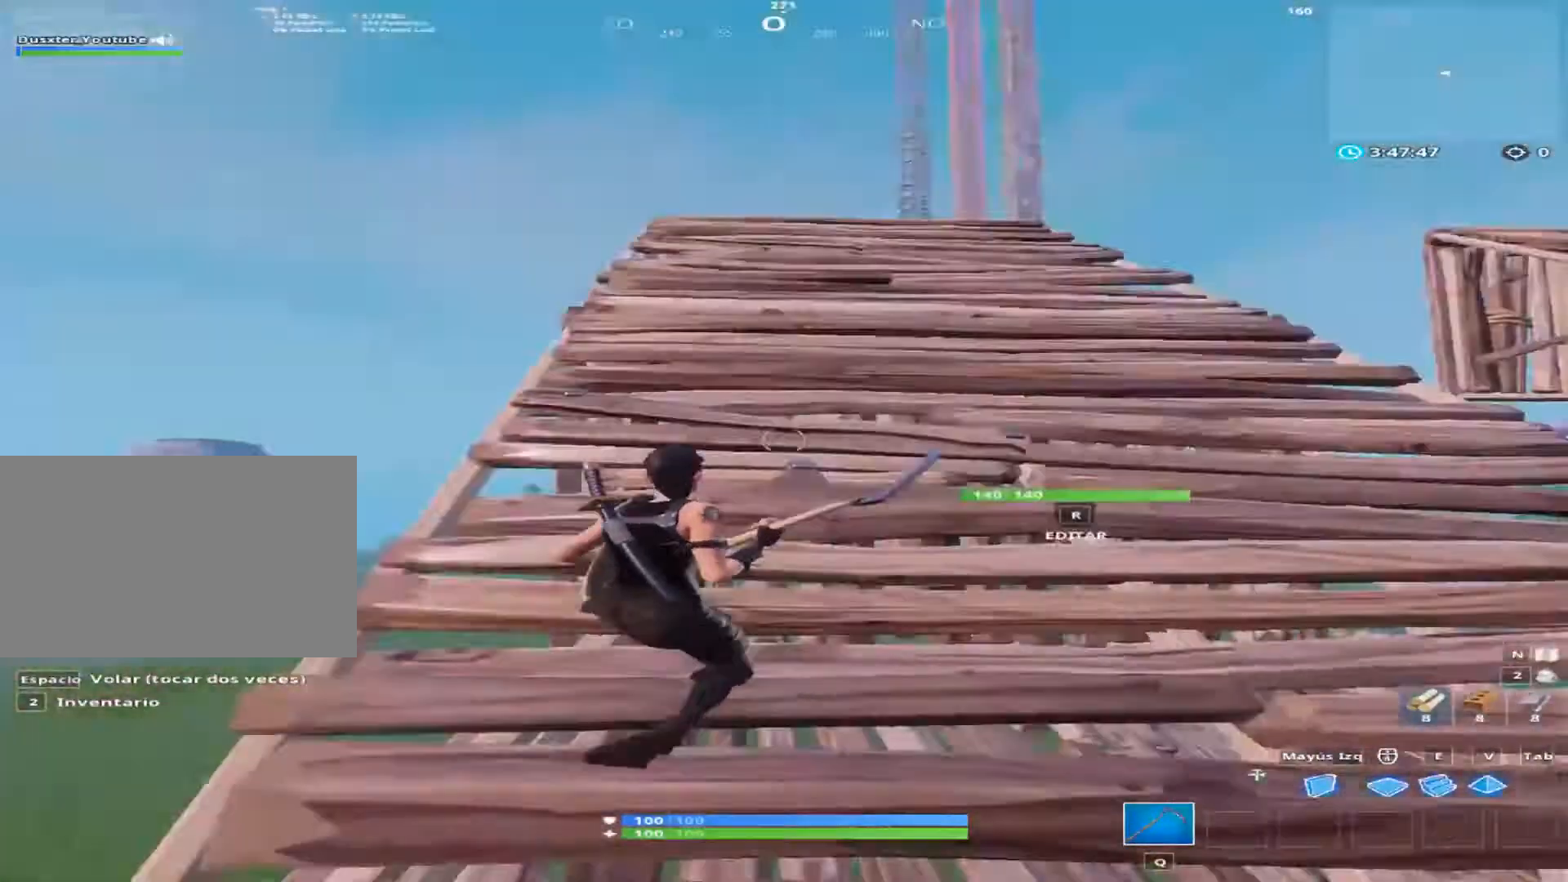
{"keys": ["w"], "mouse": [], "mouse_move": "still", "events": [[133, "w", "down"]]}
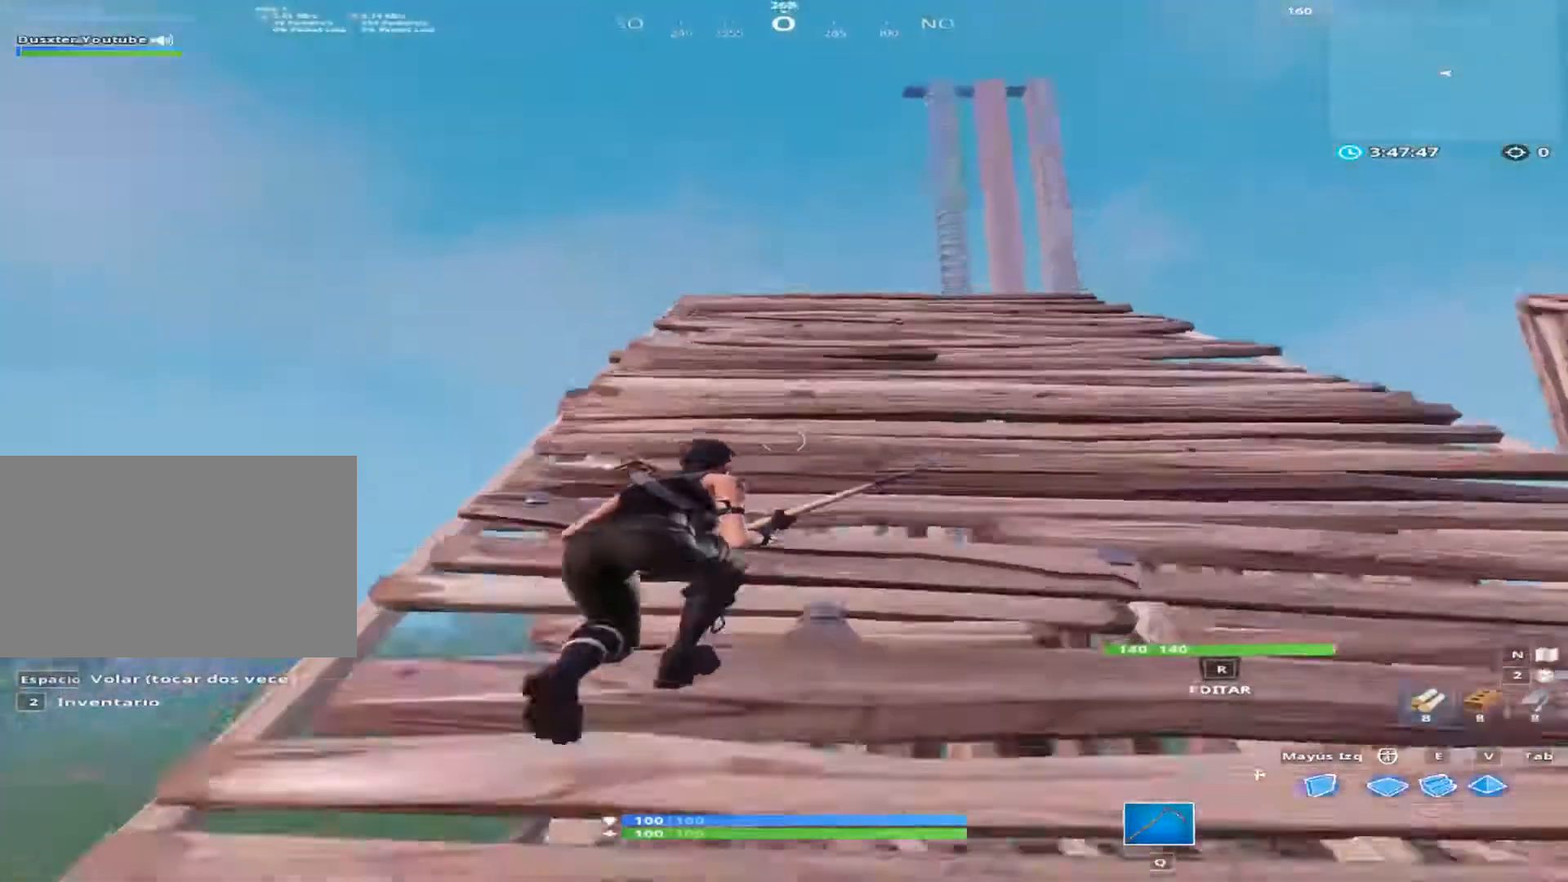
{"keys": ["w"], "mouse": [], "mouse_move": "down", "events": []}
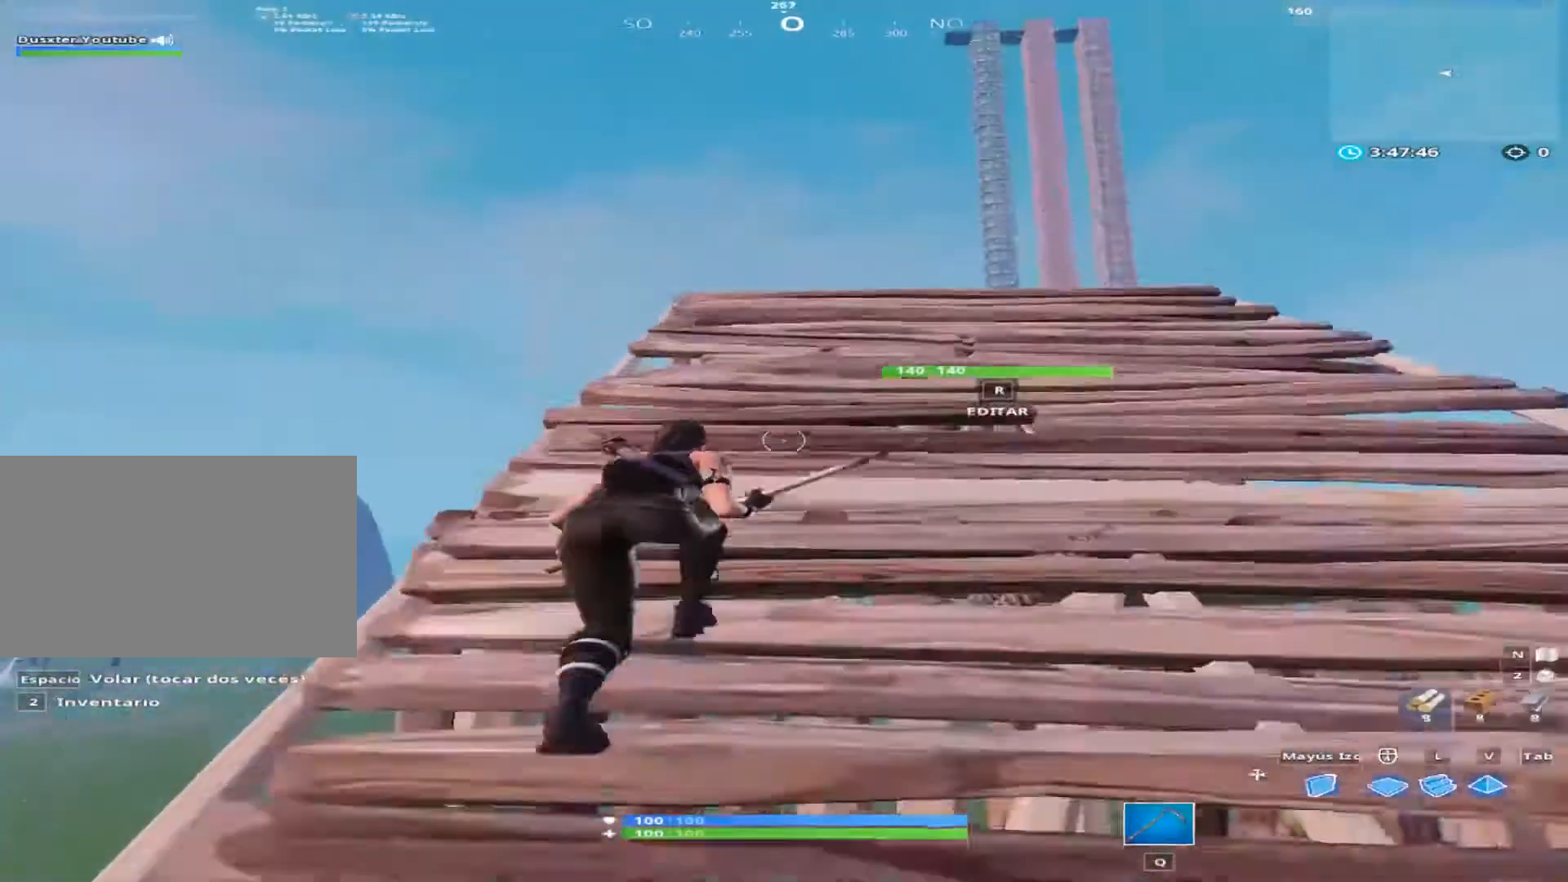
{"keys": ["a"], "mouse": [], "mouse_move": "down", "events": [[467, "a", "down"], [533, "w", "up"]]}
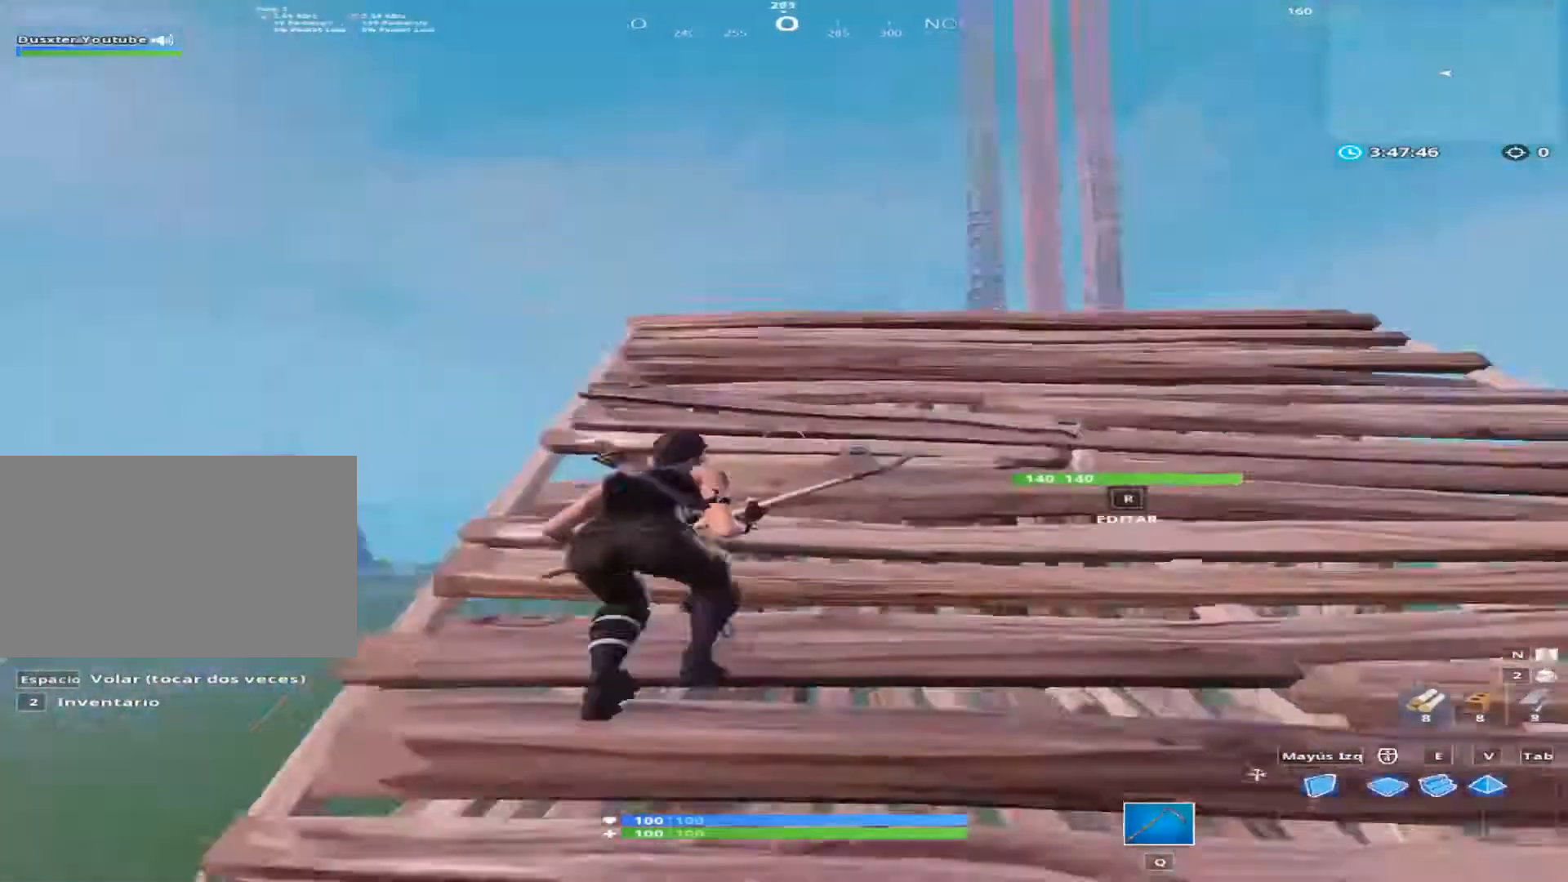
{"keys": ["s"], "mouse": [], "mouse_move": "up", "events": [[134, "a", "up"], [134, "s", "down"]]}
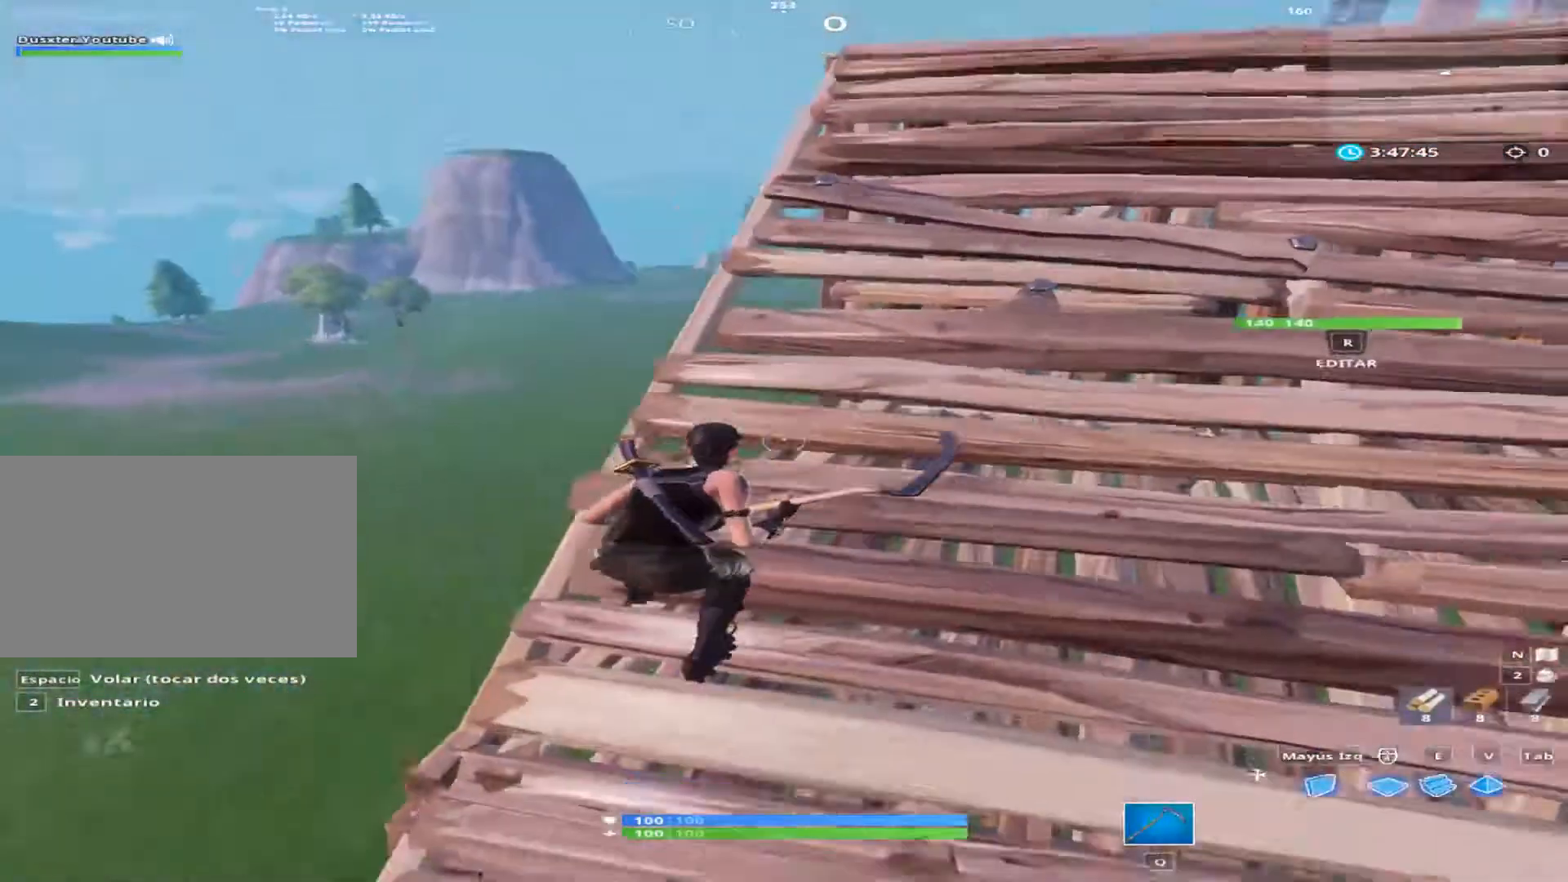
{"keys": ["a"], "mouse": [], "mouse_move": "still", "events": [[400, "a", "down"], [533, "s", "up"]]}
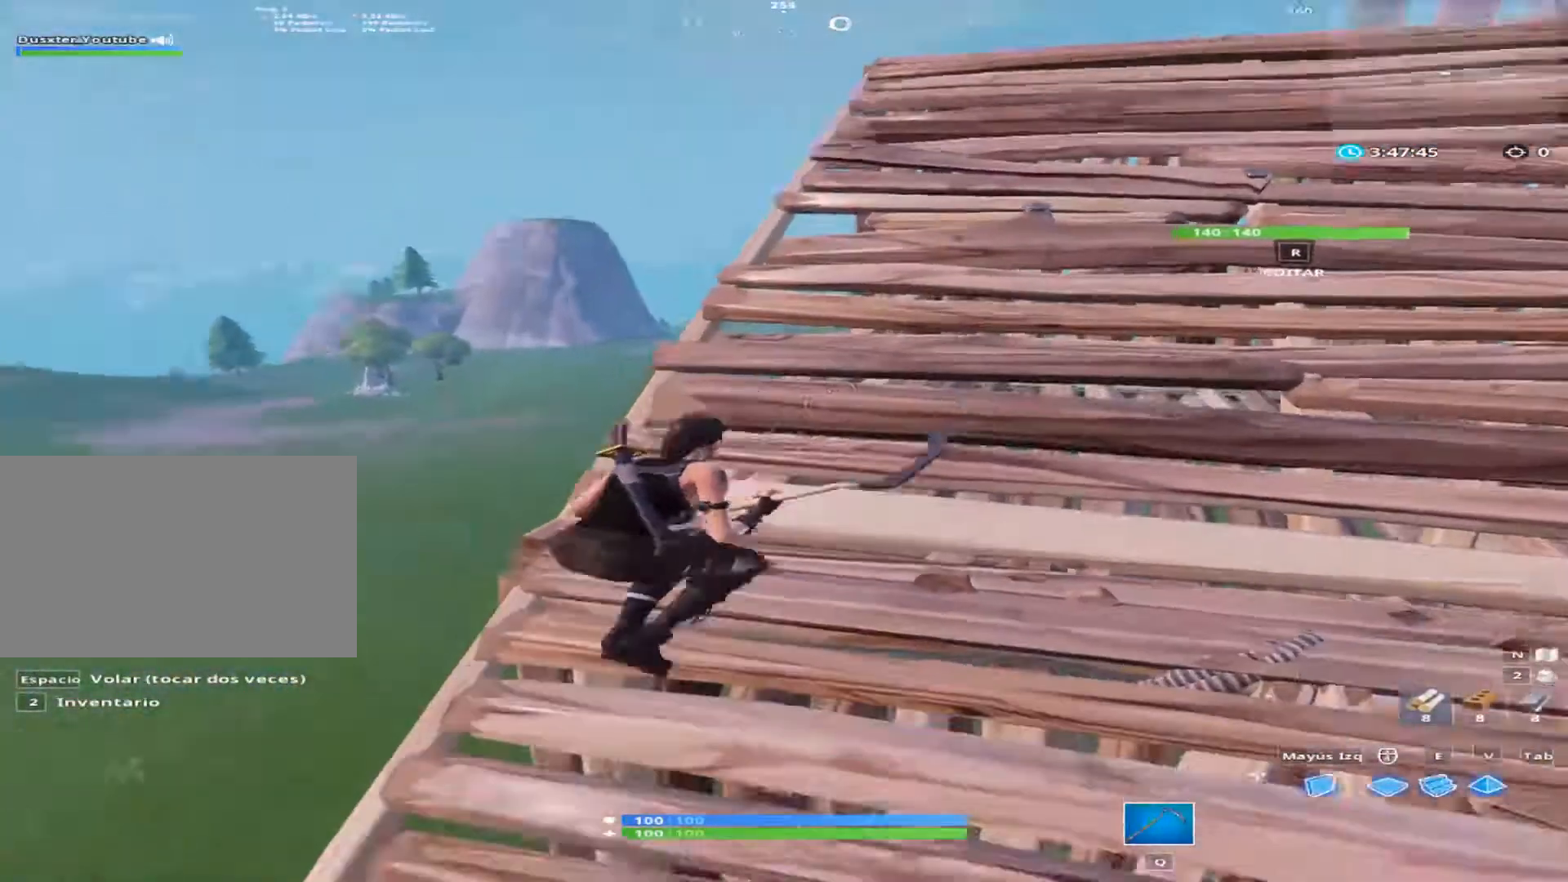
{"keys": [], "mouse": [], "mouse_move": "up-left", "events": [[267, "a", "up"], [267, "w", "down"], [400, "w", "up"]]}
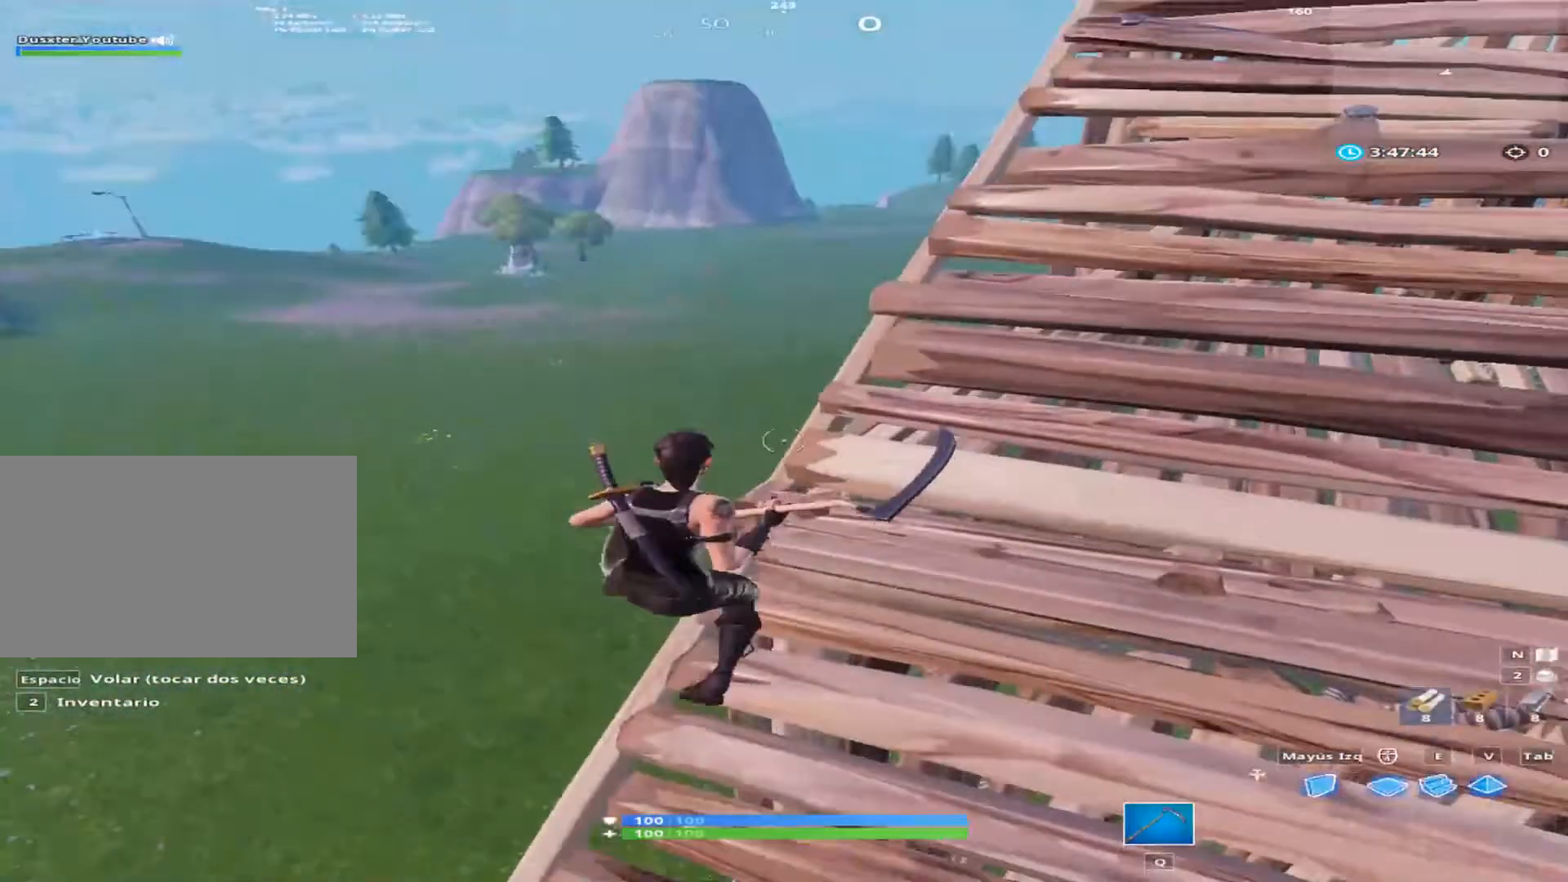
{"keys": ["d"], "mouse": [], "mouse_move": "up", "events": [[133, "a", "down"], [200, "a", "up"], [467, "d", "down"]]}
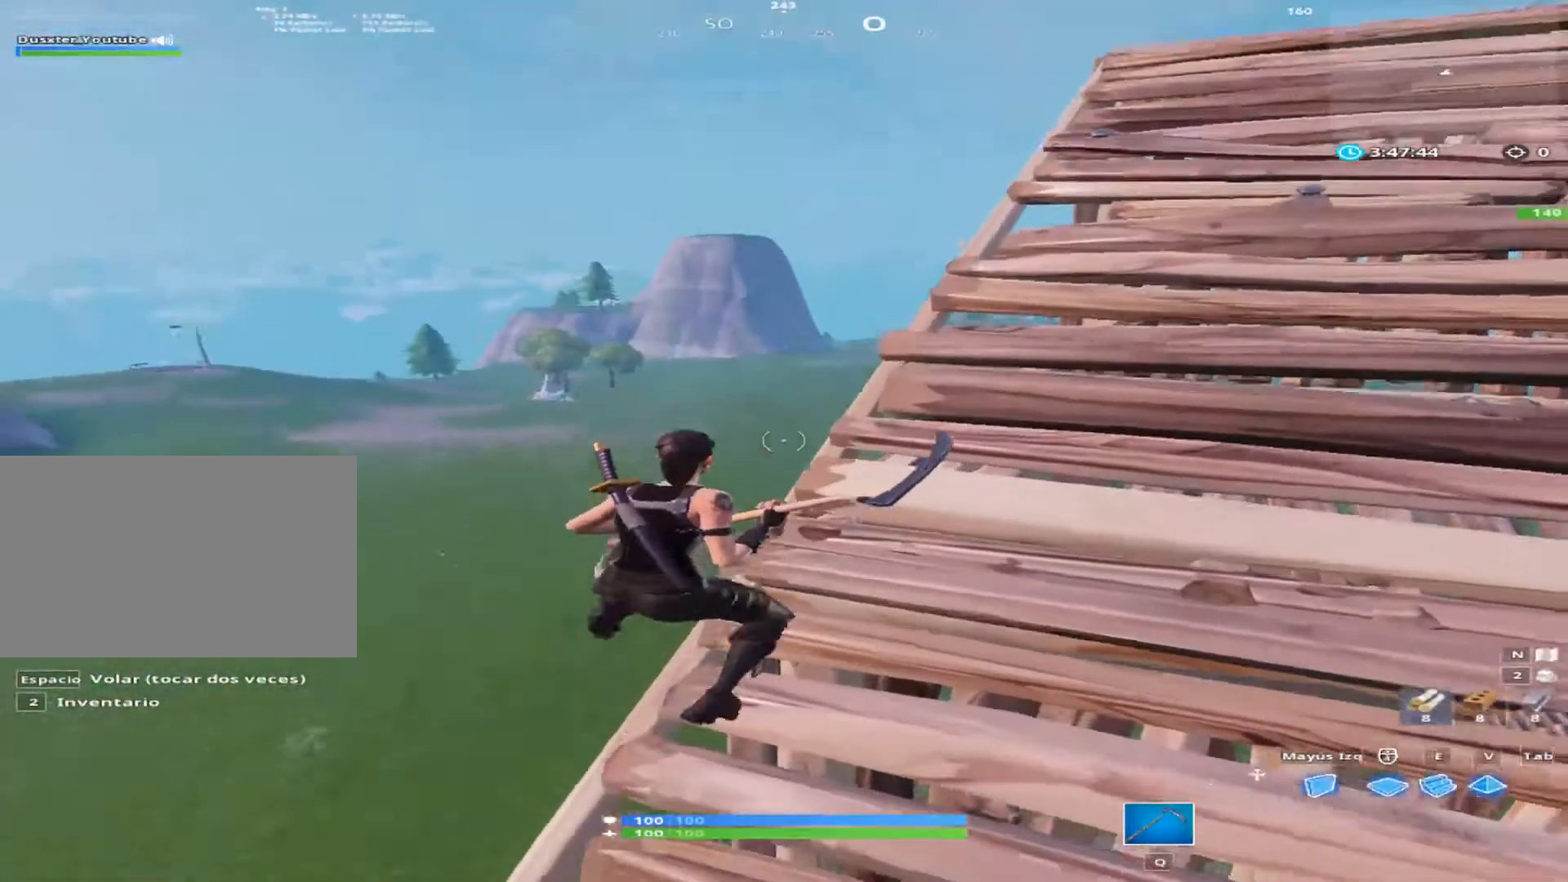
{"keys": ["d", "w"], "mouse": [], "mouse_move": "right", "events": [[200, "w", "down"]]}
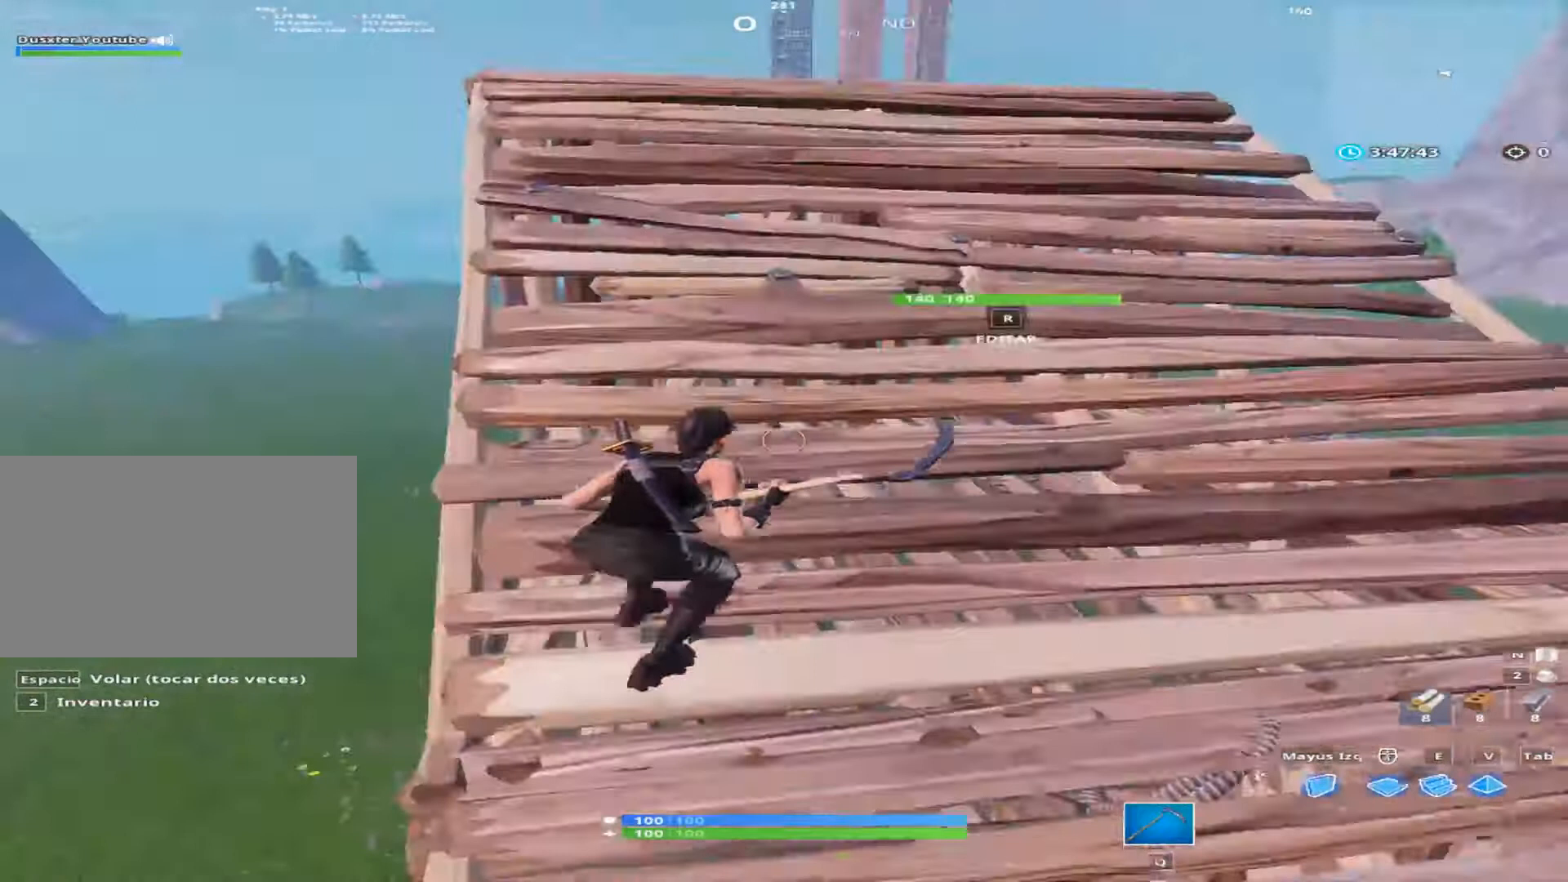
{"keys": ["a", "w"], "mouse": [], "mouse_move": "down", "events": [[533, "a", "down"], [533, "d", "up"]]}
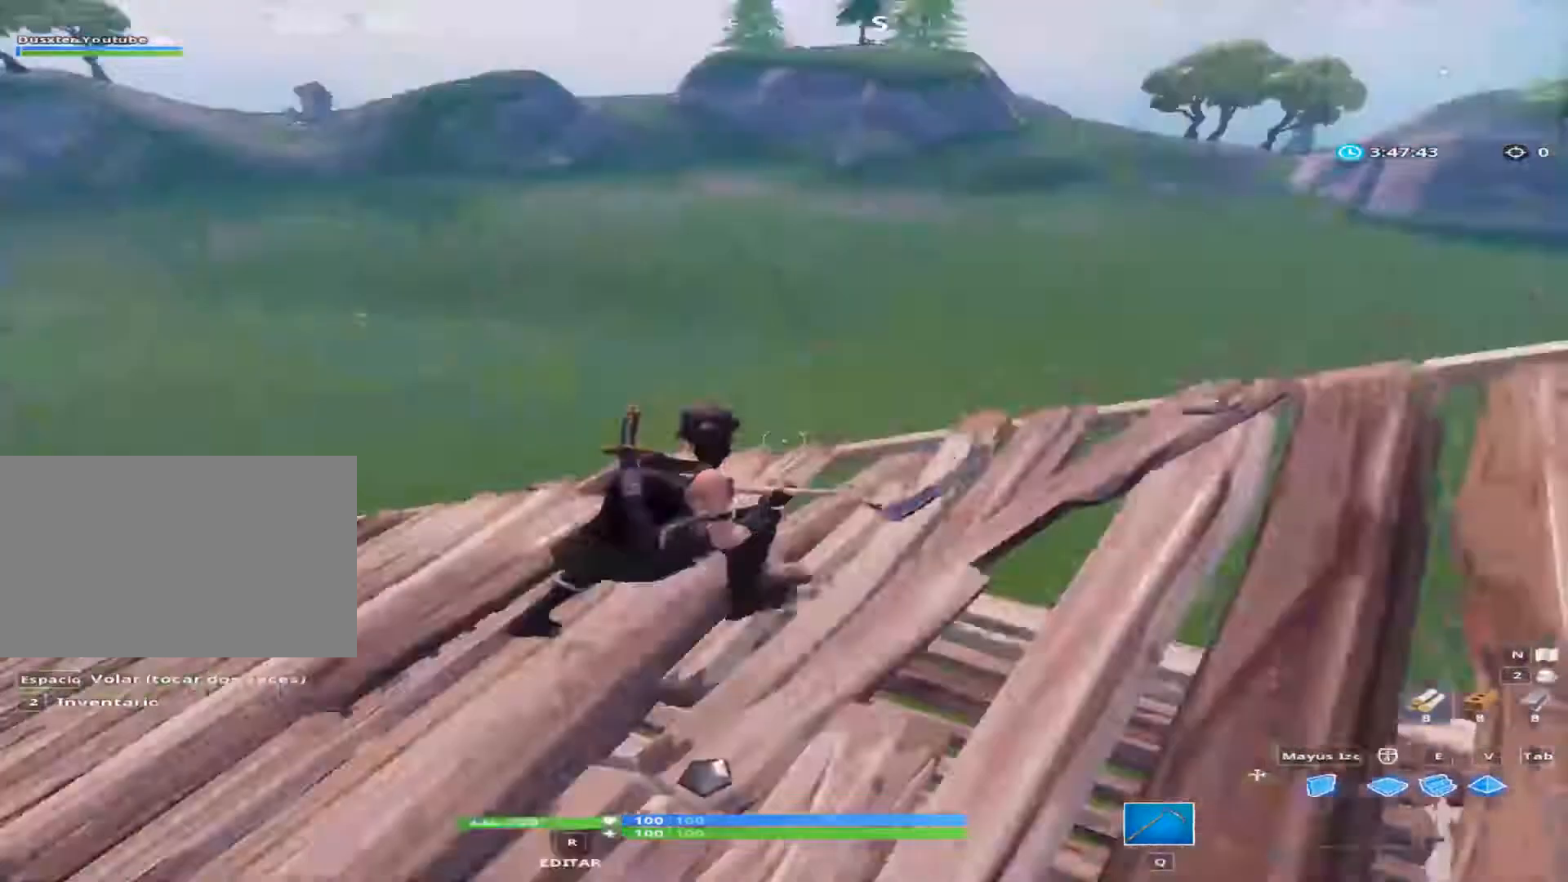
{"keys": ["a", "space", "w"], "mouse": [], "mouse_move": "up", "events": [[400, "space", "down"]]}
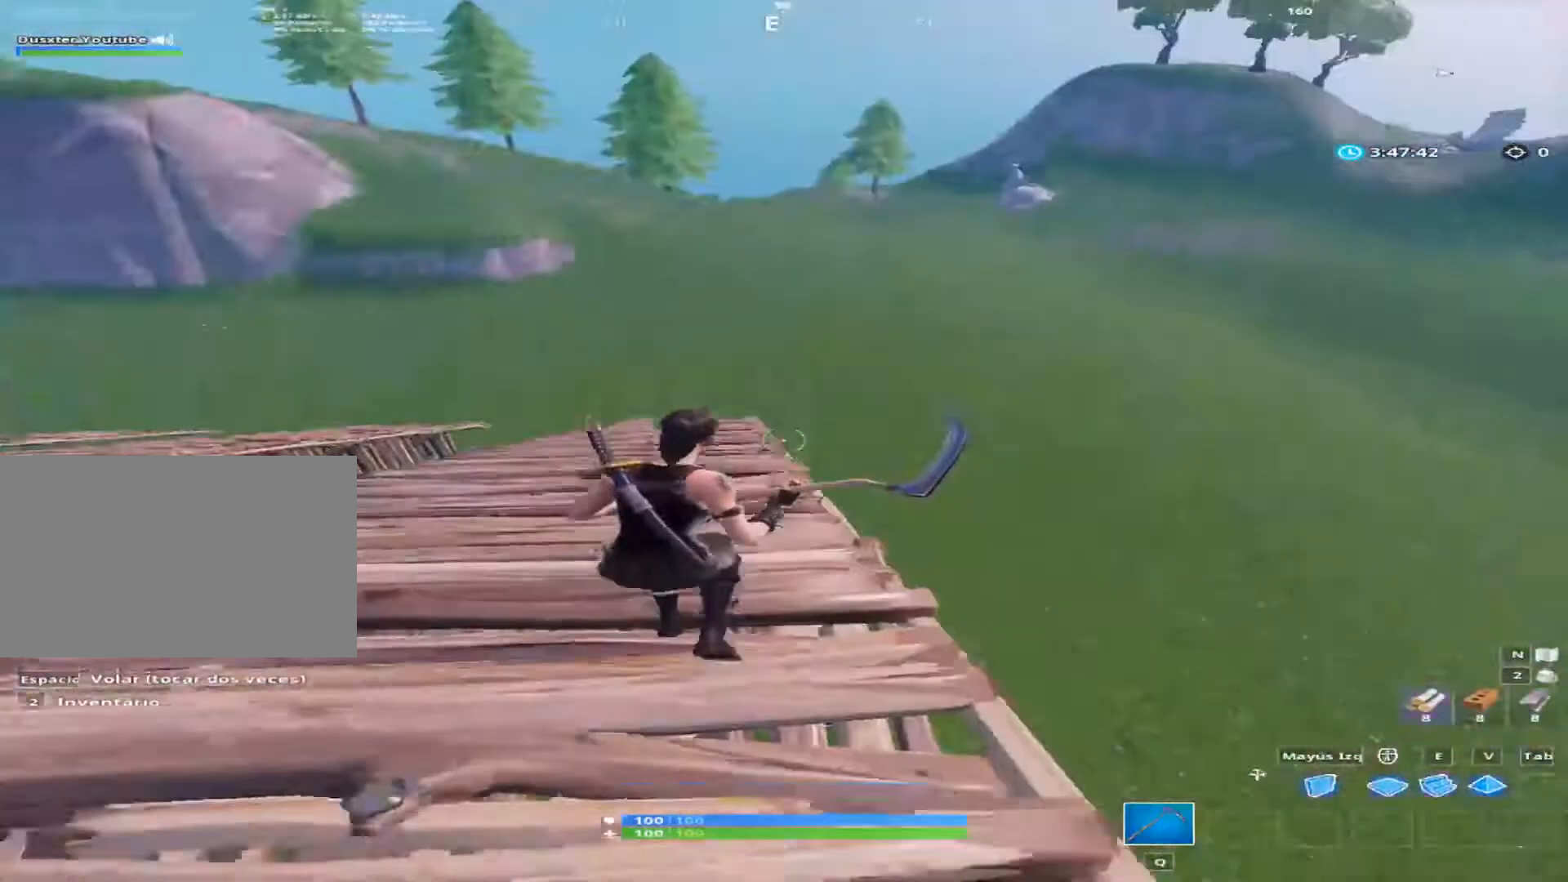
{"keys": ["w"], "mouse": [], "mouse_move": "still", "events": [[67, "space", "up"], [333, "a", "up"]]}
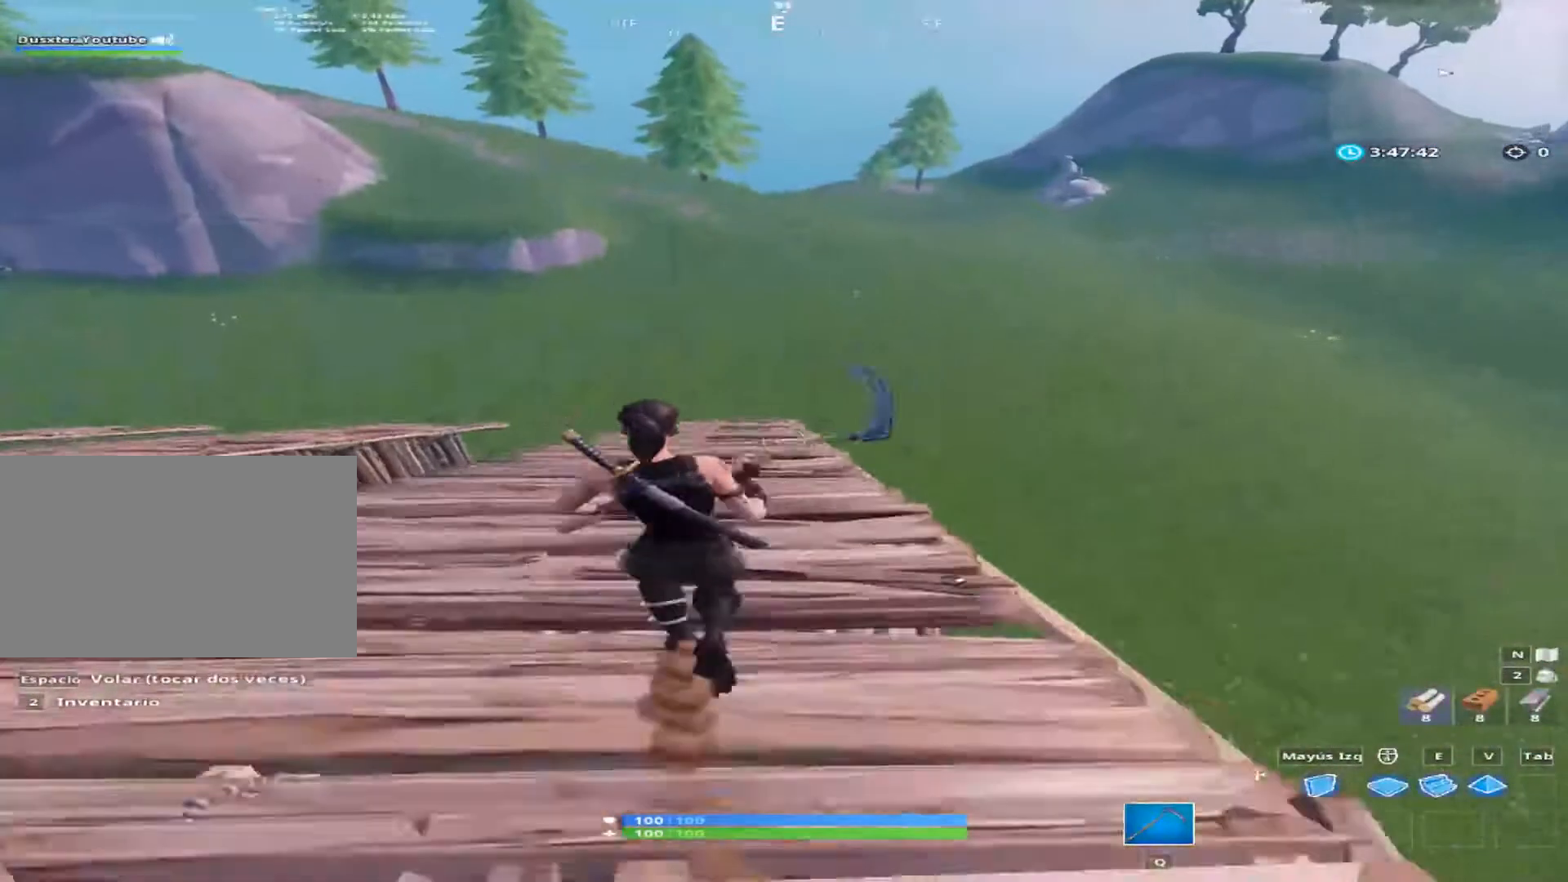
{"keys": ["w"], "mouse": [], "mouse_move": "still", "events": [[200, "space", "down"], [267, "space", "up"]]}
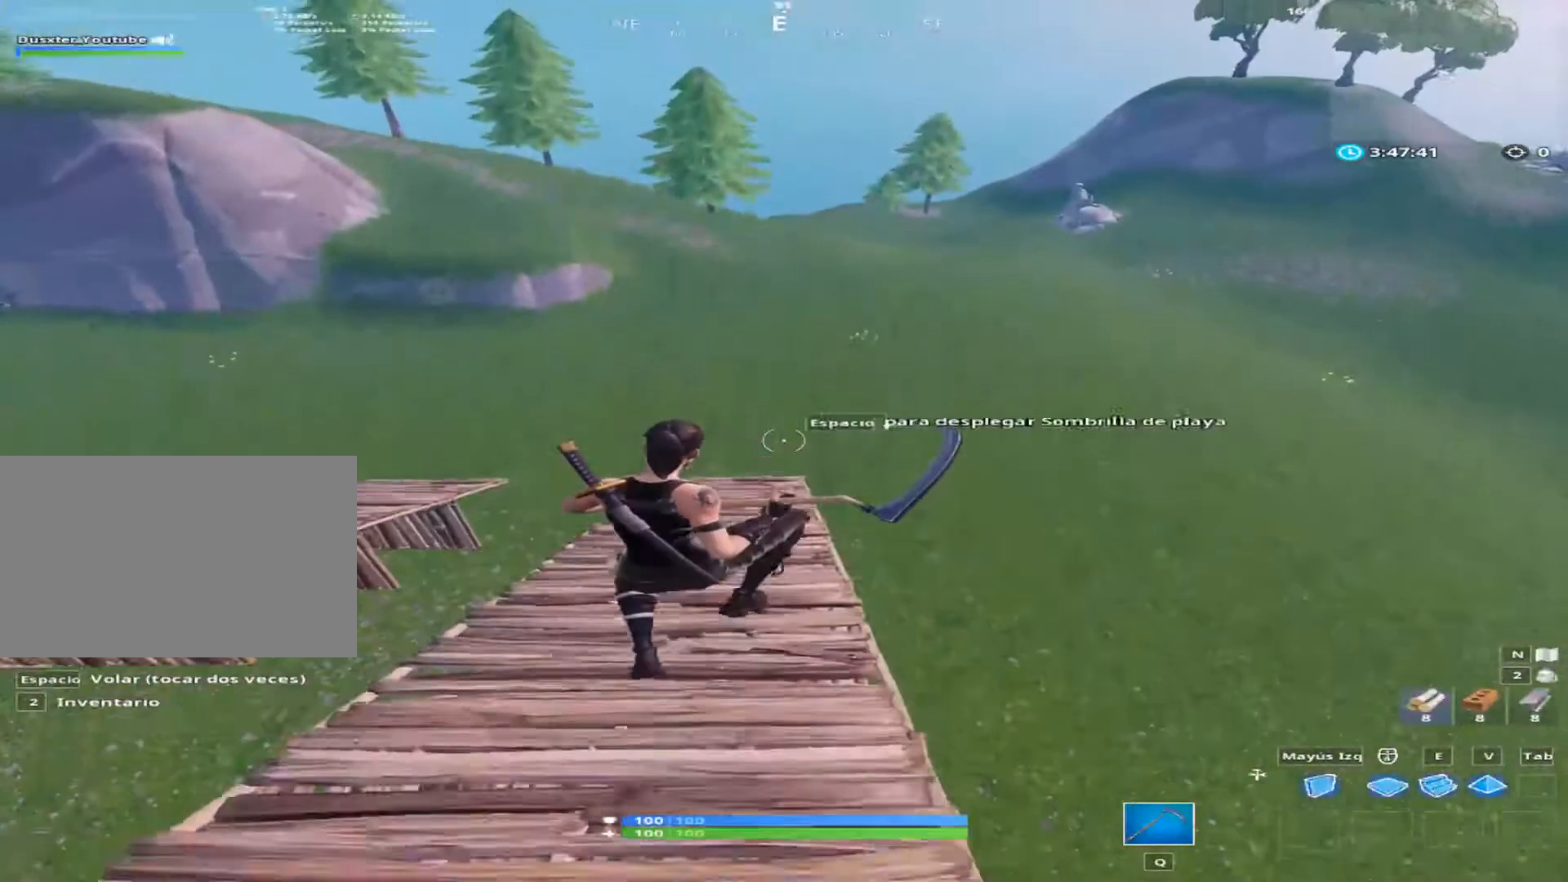
{"keys": ["w"], "mouse": [], "mouse_move": "still", "events": []}
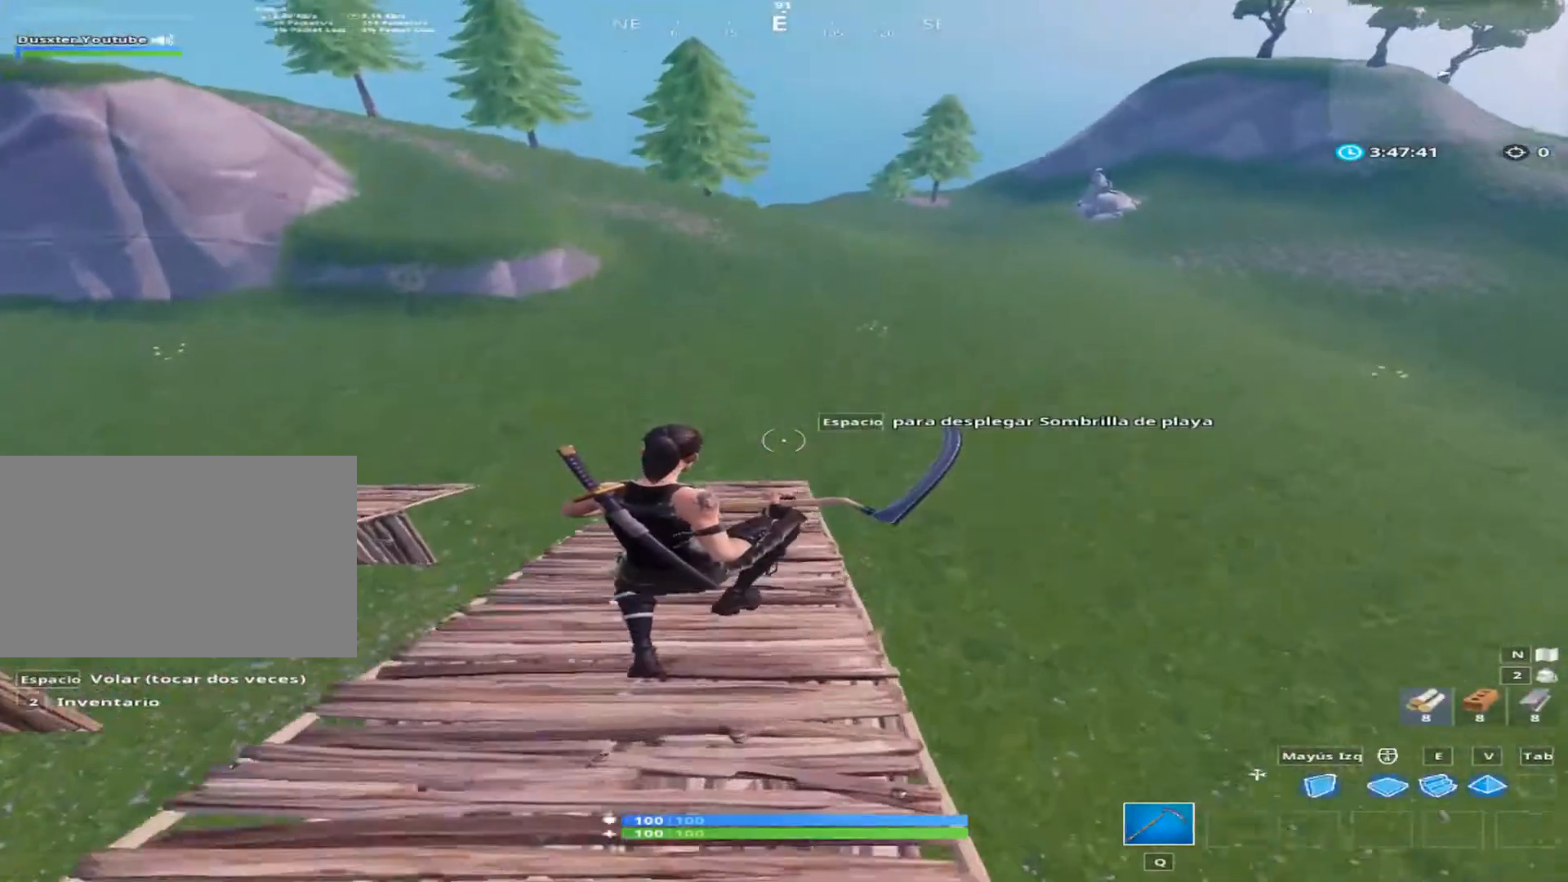
{"keys": ["w"], "mouse": [], "mouse_move": "still", "events": []}
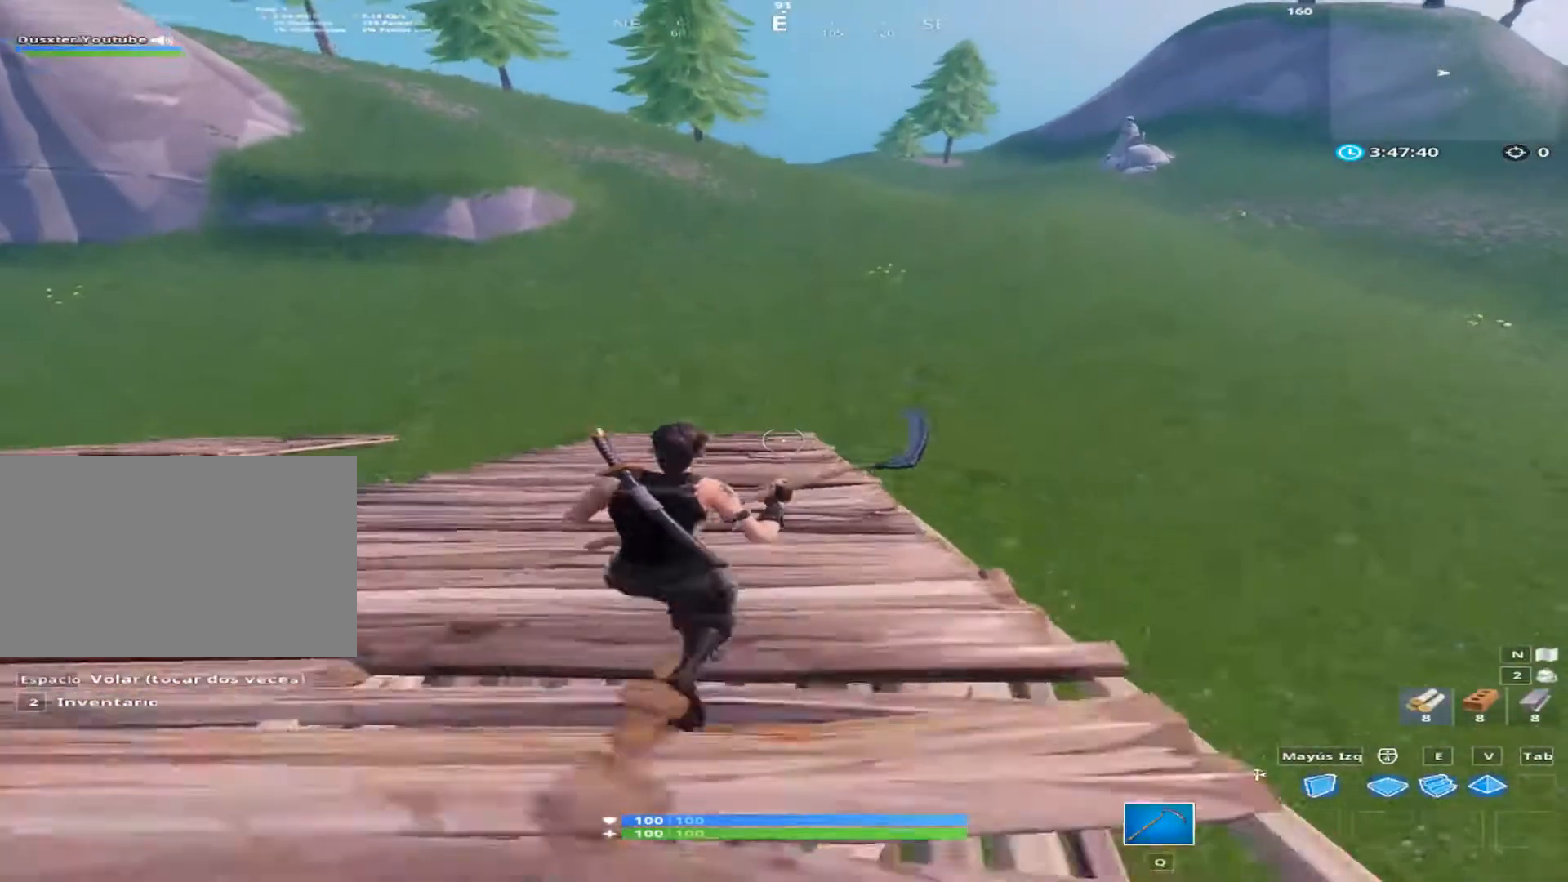
{"keys": ["w"], "mouse": [], "mouse_move": "still", "events": []}
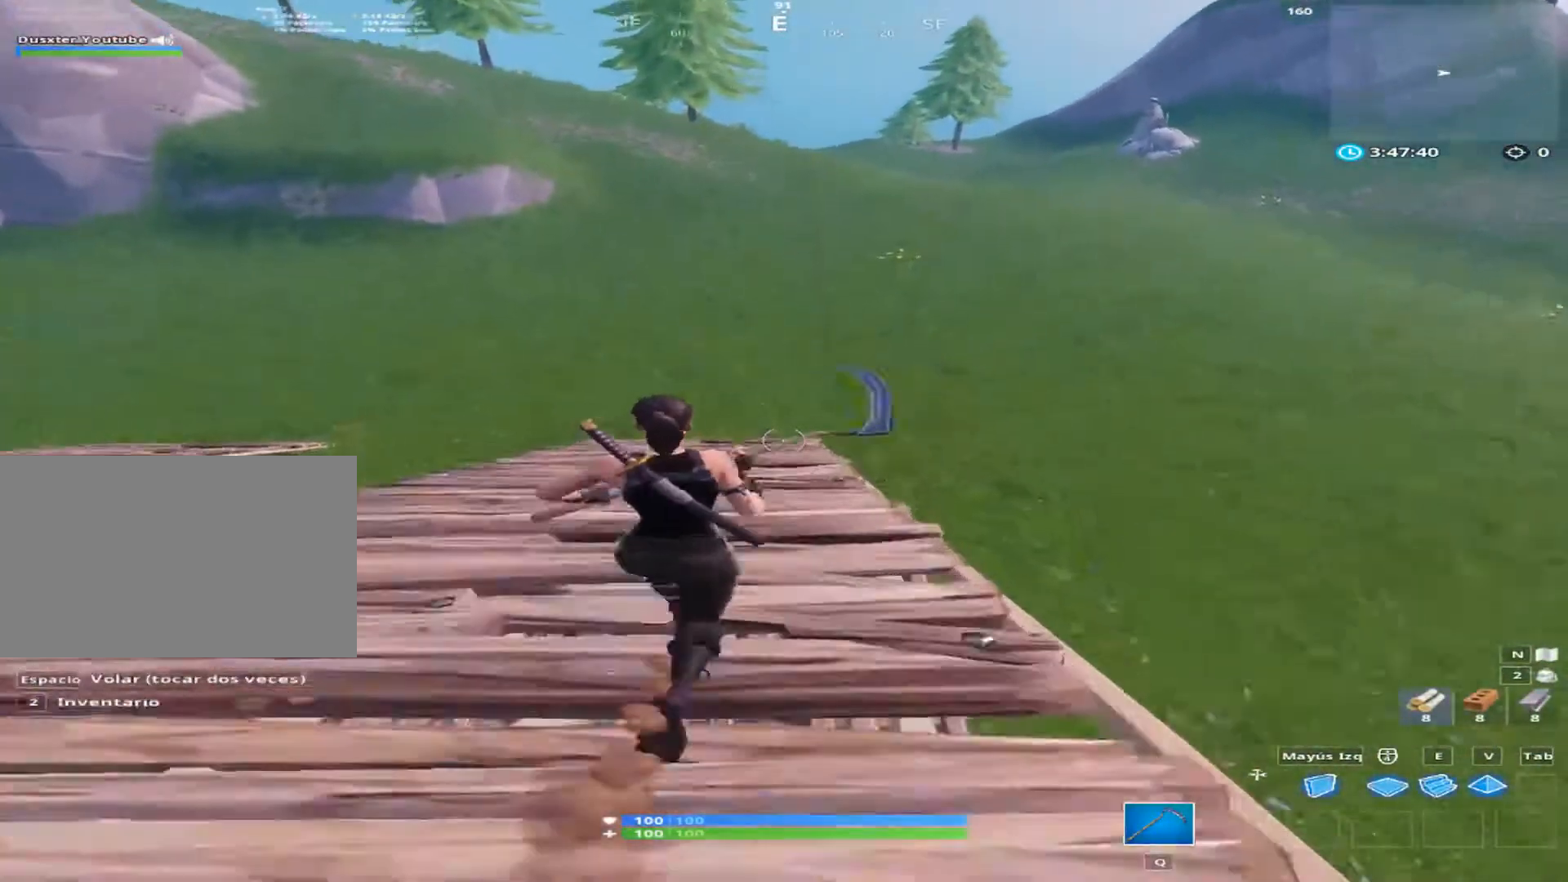
{"keys": ["w"], "mouse": [], "mouse_move": "still", "events": []}
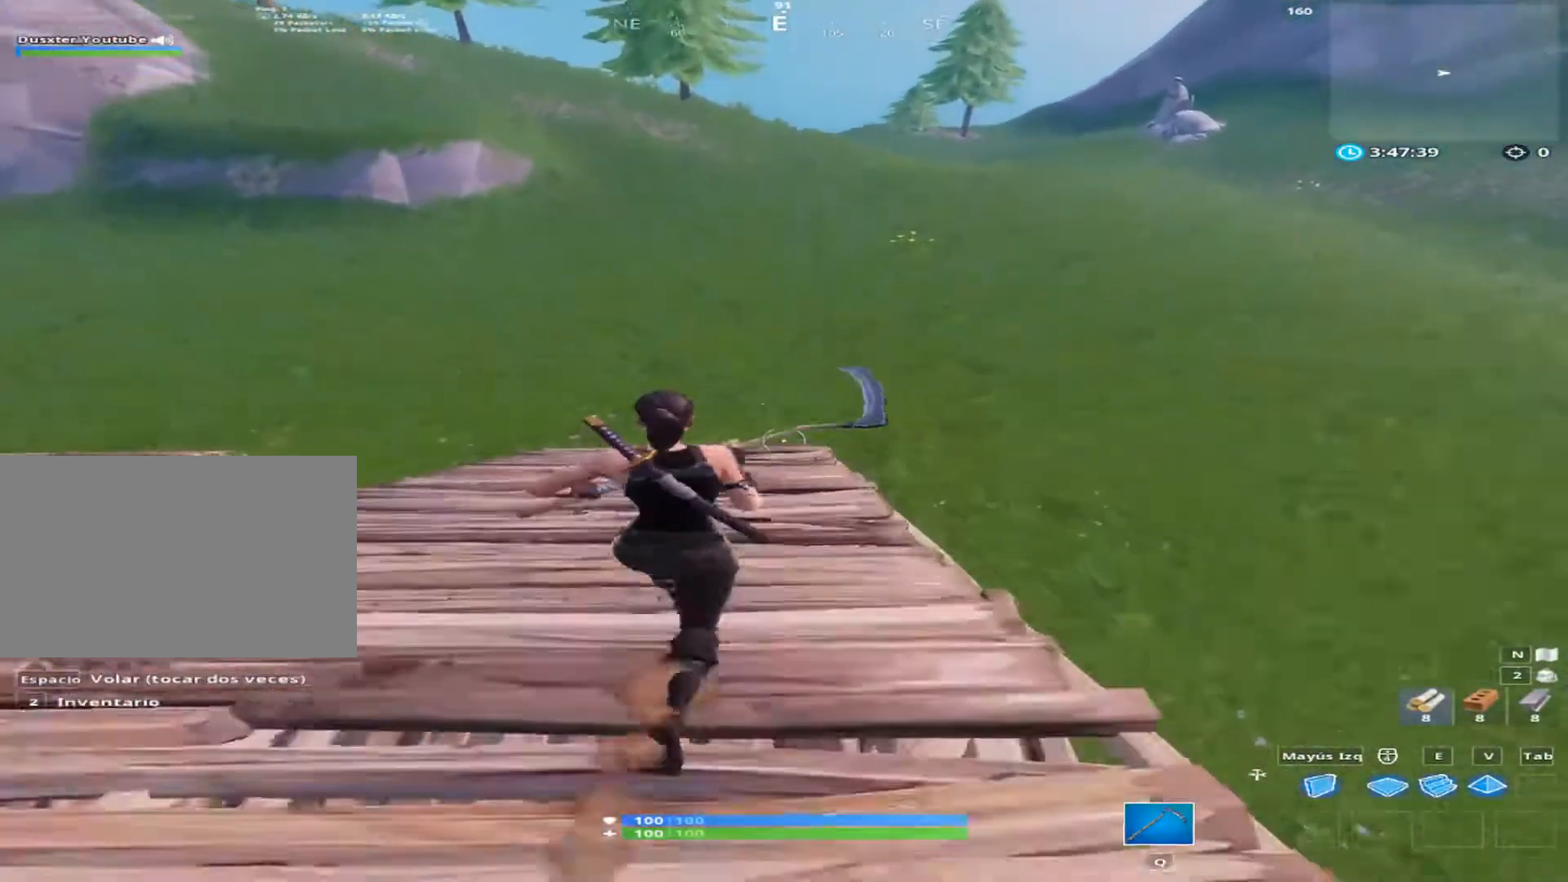
{"keys": ["space", "w"], "mouse": [], "mouse_move": "still", "events": [[533, "space", "down"]]}
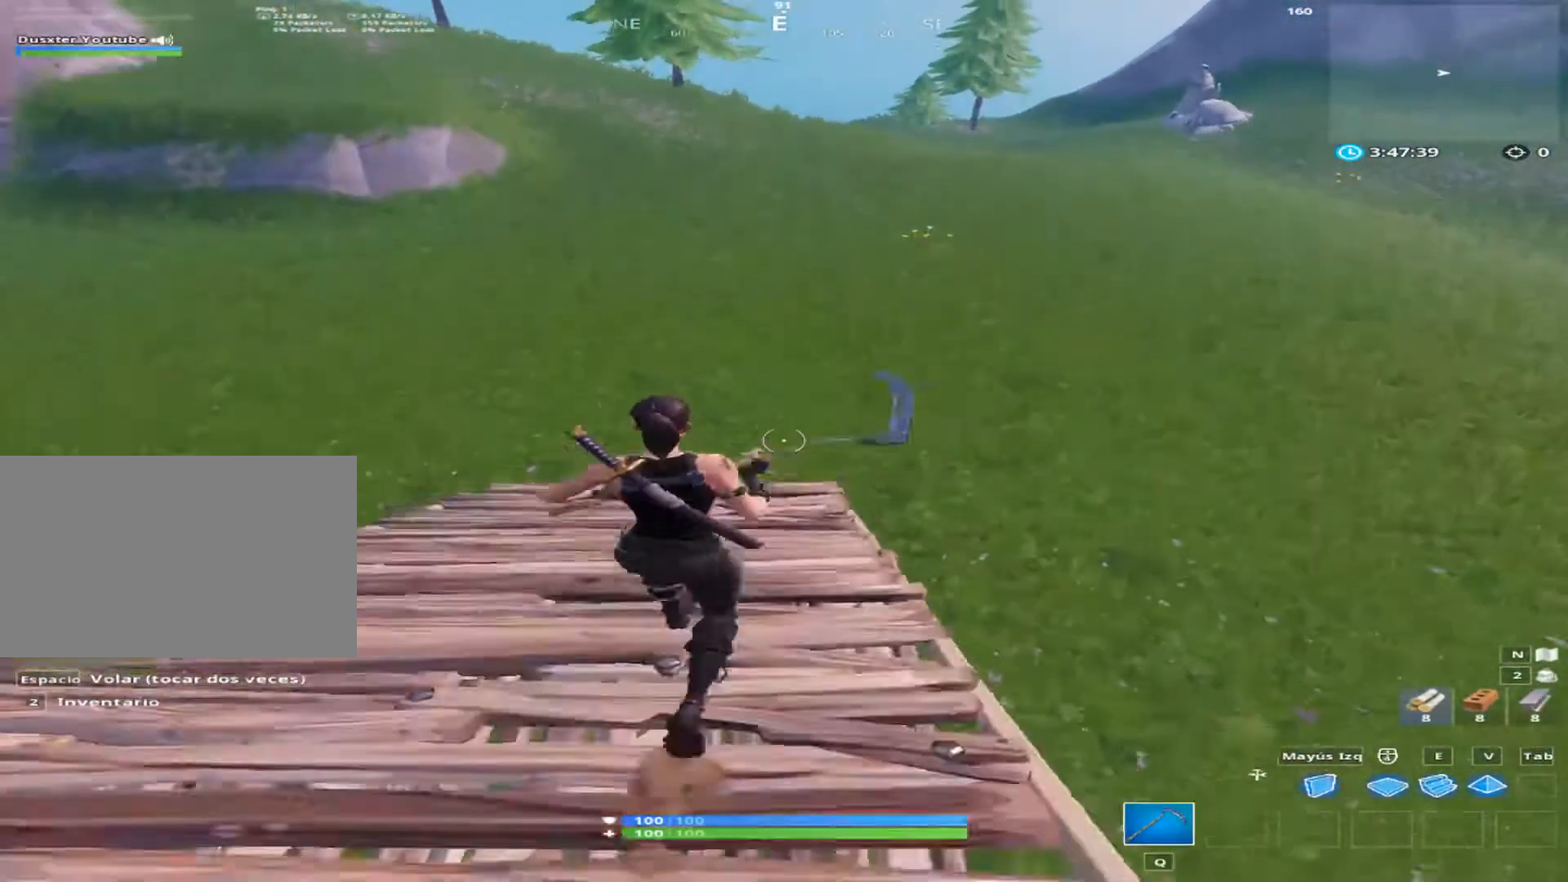
{"keys": ["w"], "mouse": [], "mouse_move": "still", "events": [[200, "space", "up"]]}
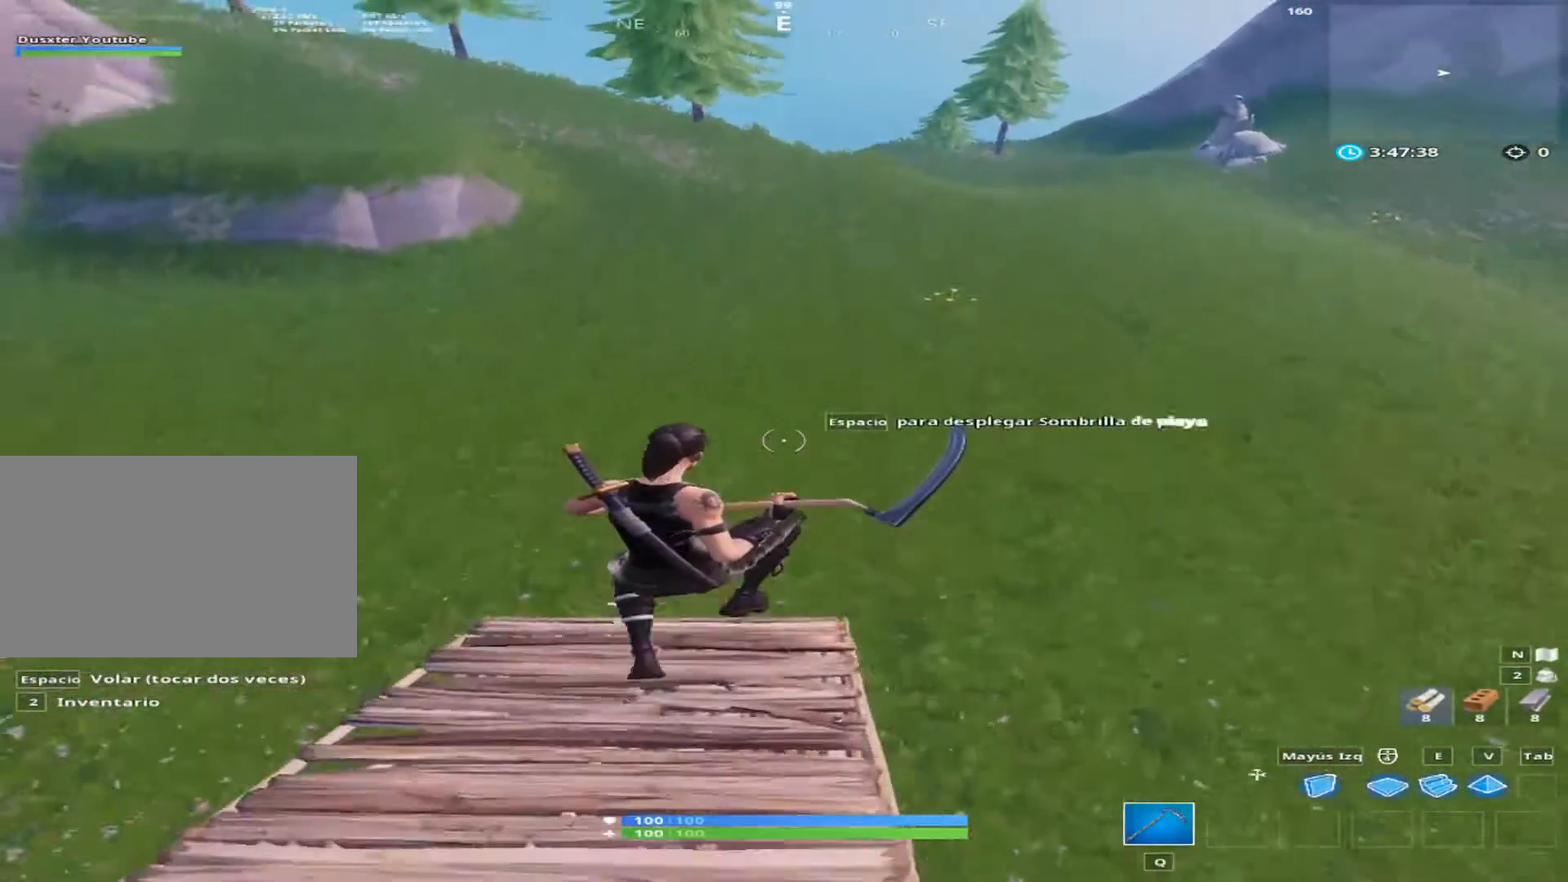
{"keys": ["w"], "mouse": [], "mouse_move": "still", "events": []}
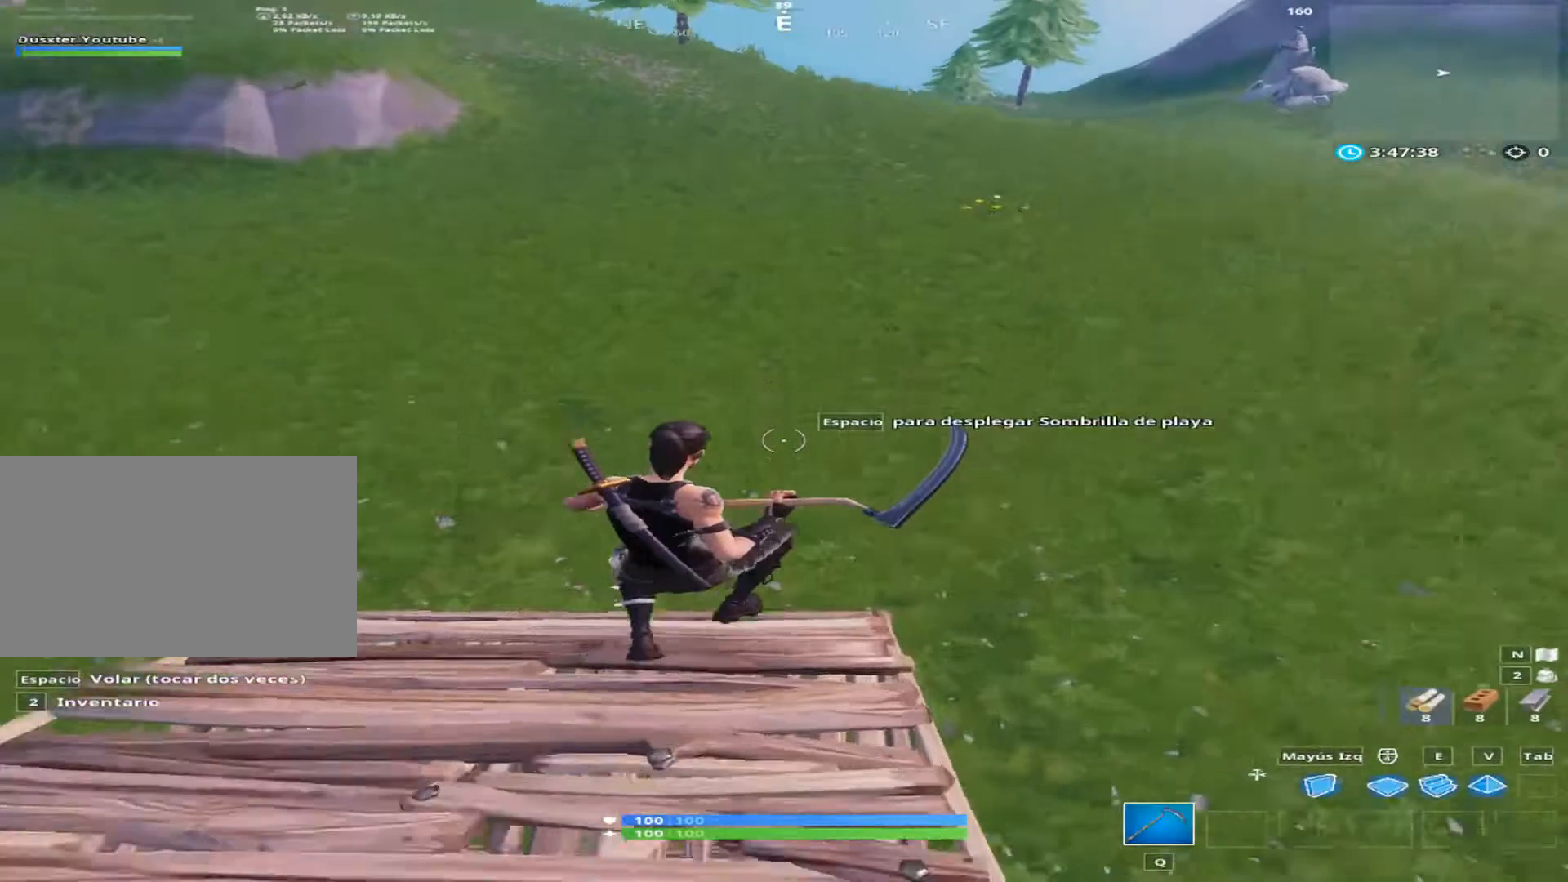
{"keys": ["a", "w"], "mouse": [], "mouse_move": "up", "events": [[67, "a", "down"], [334, "space", "down"], [467, "space", "up"]]}
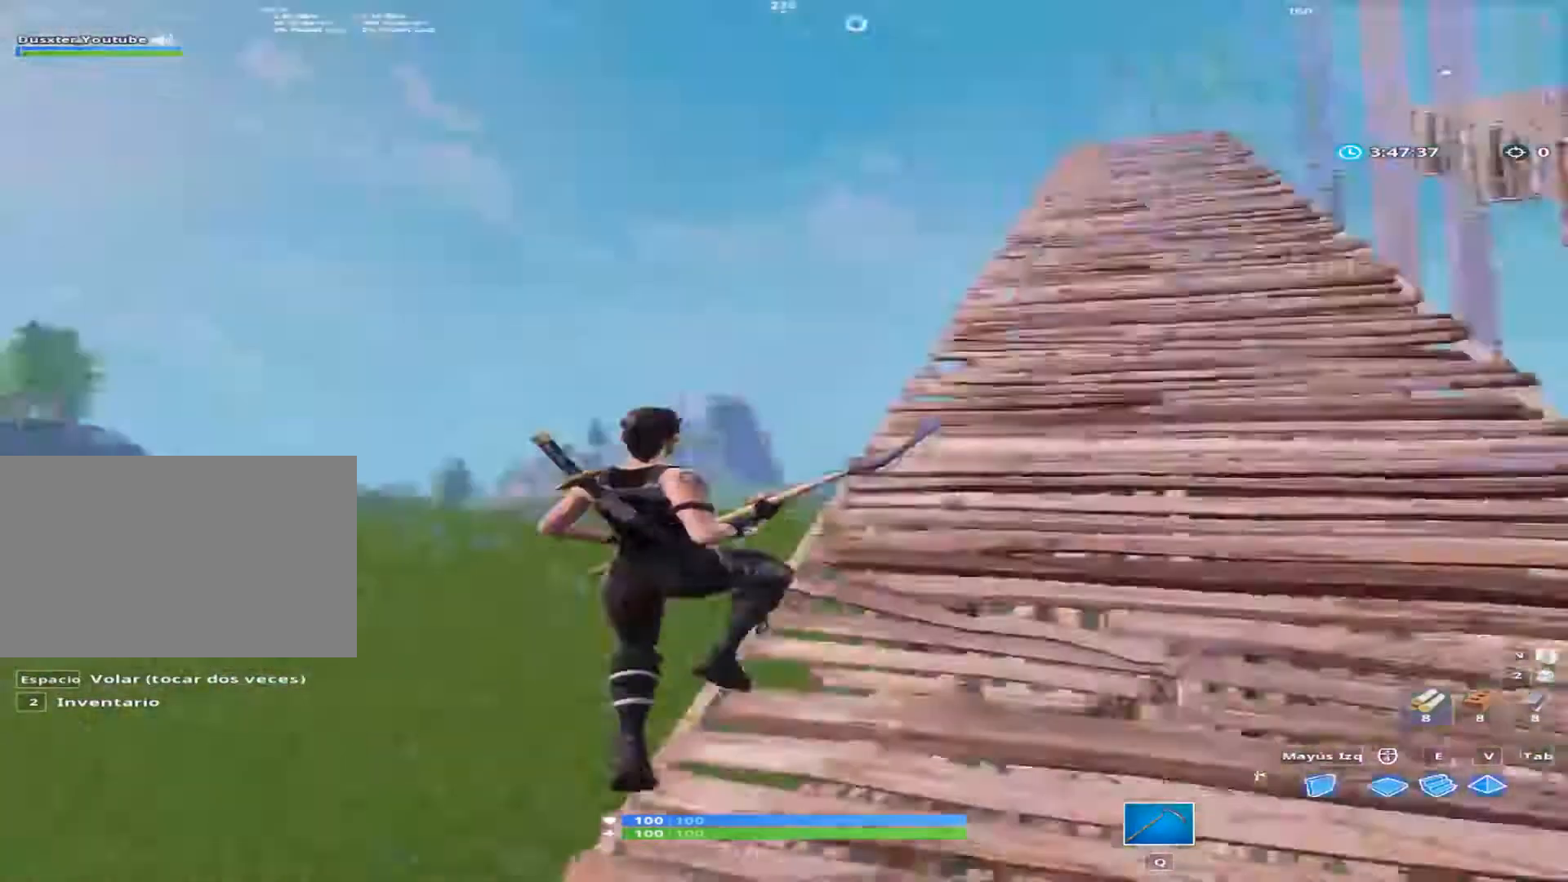
{"keys": ["a"], "mouse": [], "mouse_move": "still", "events": [[133, "w", "up"]]}
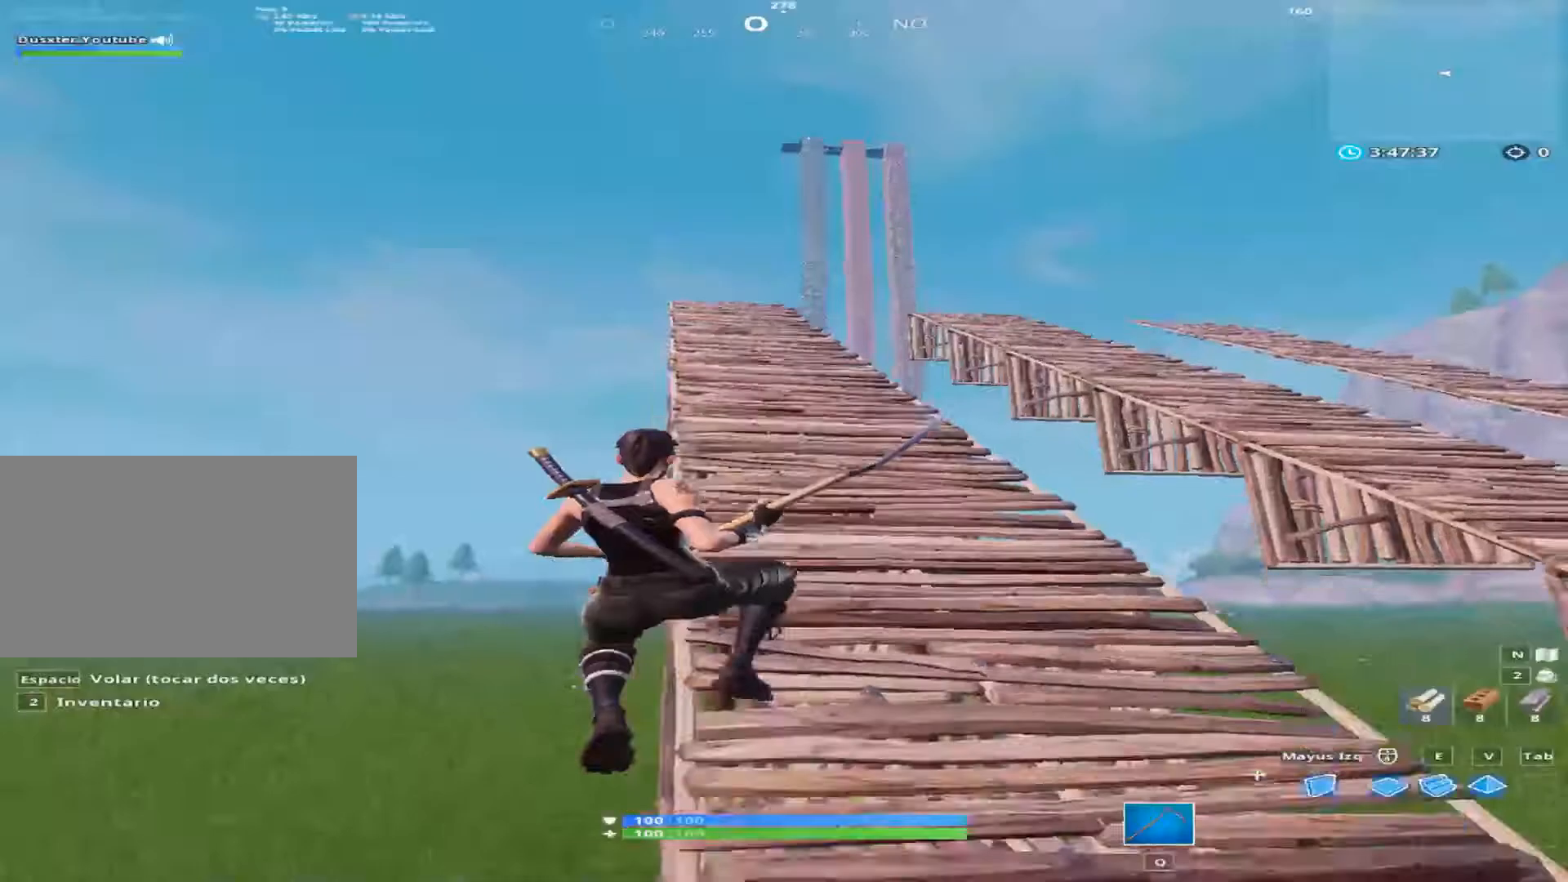
{"keys": ["a", "w"], "mouse": [], "mouse_move": "right", "events": [[200, "w", "down"]]}
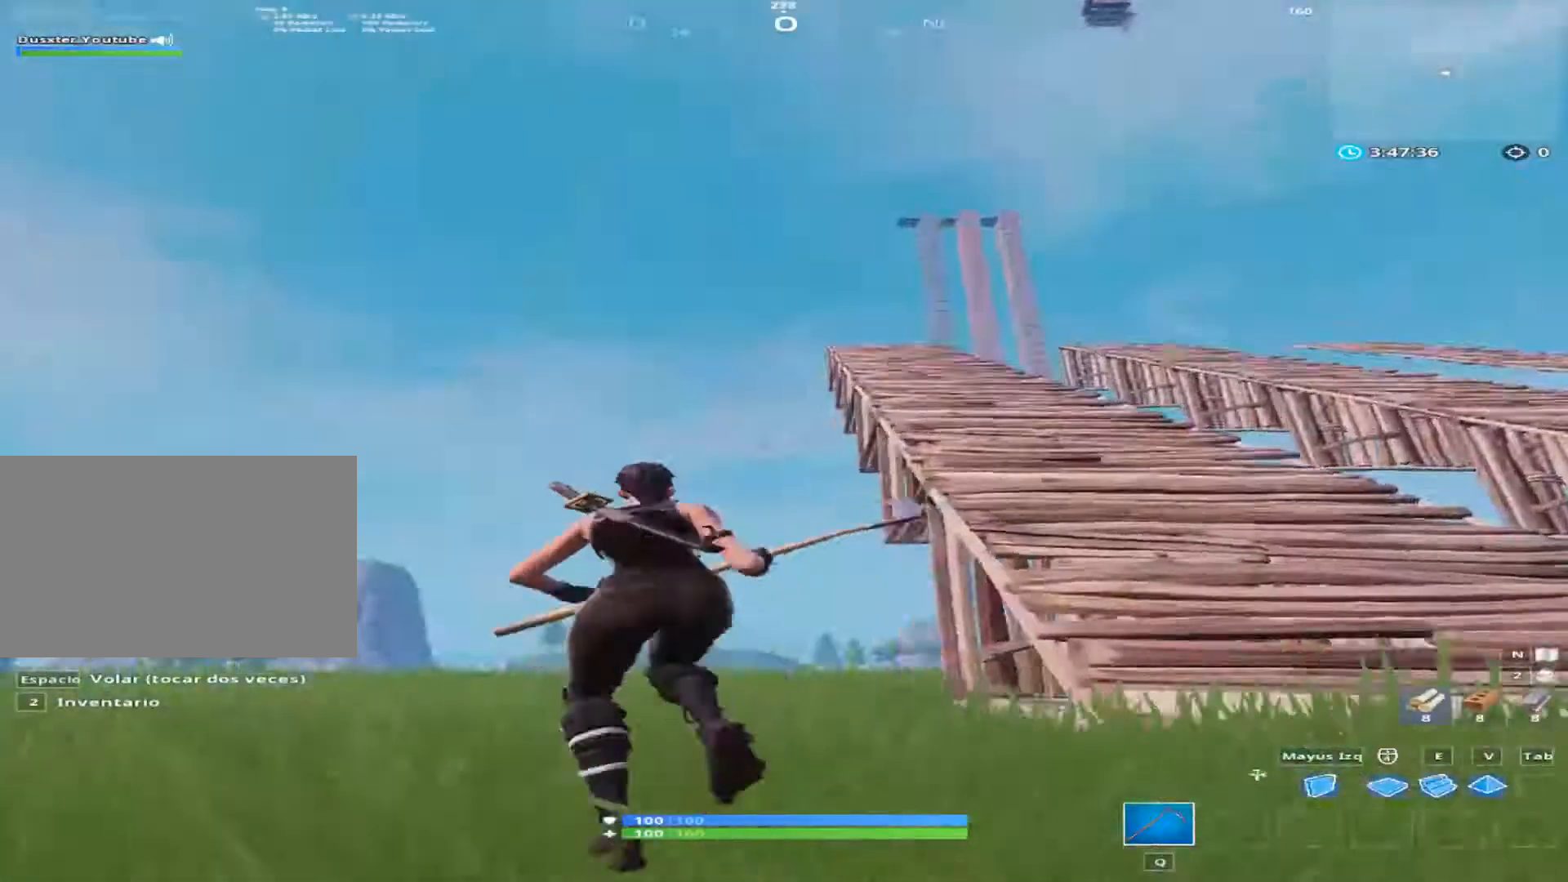
{"keys": ["a"], "mouse": [], "mouse_move": "still", "events": [[200, "space", "down"], [200, "w", "up"], [400, "space", "up"]]}
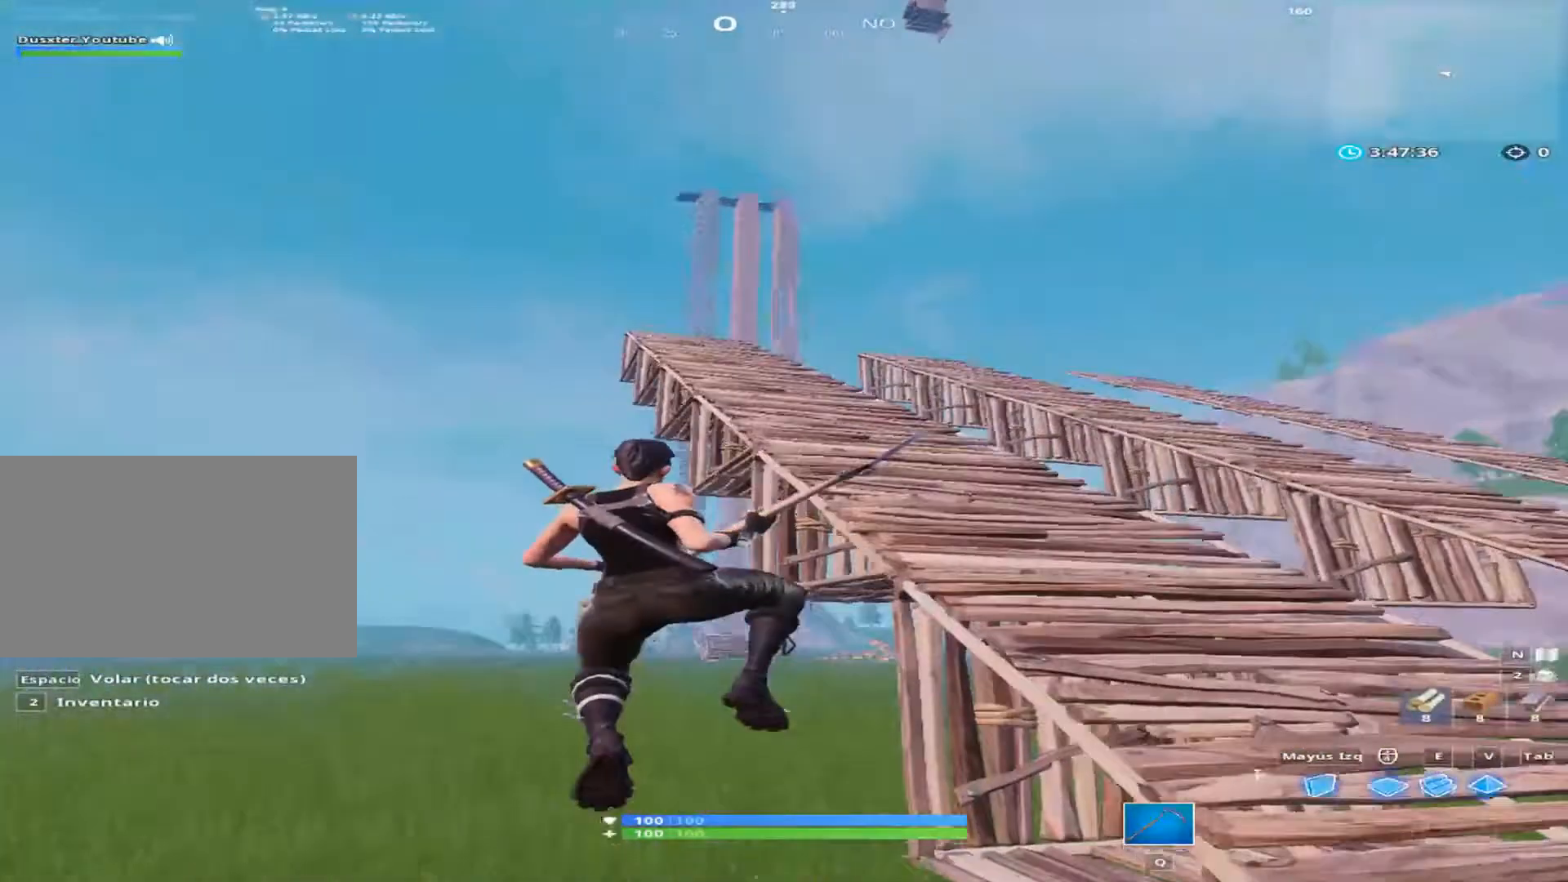
{"keys": ["a"], "mouse": [], "mouse_move": "down-left", "events": []}
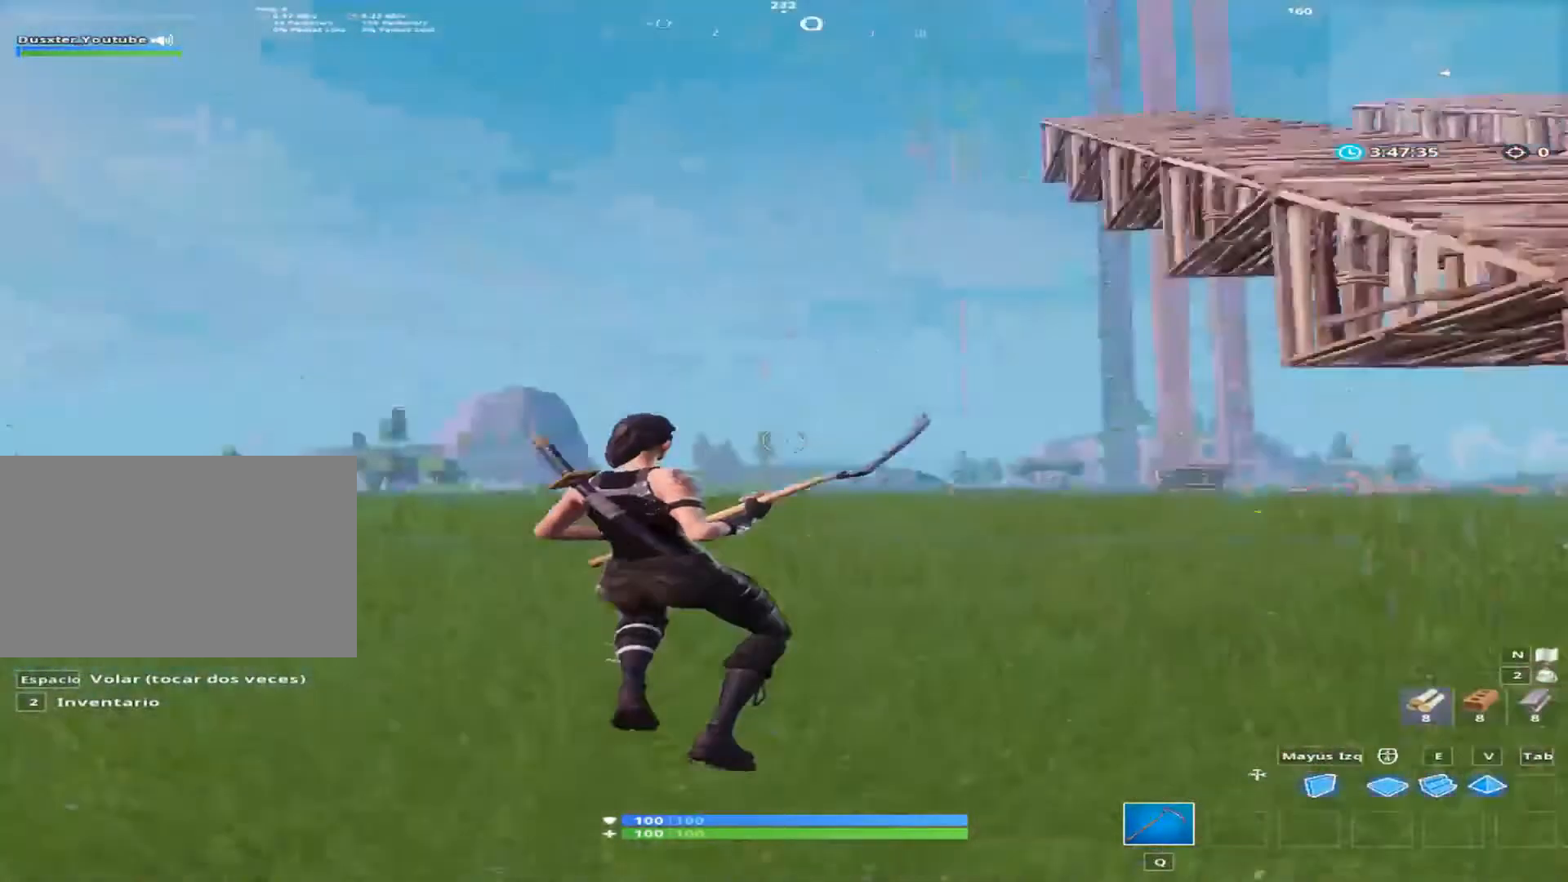
{"keys": ["a", "e"], "mouse": [], "mouse_move": "right", "events": [[467, "e", "down"]]}